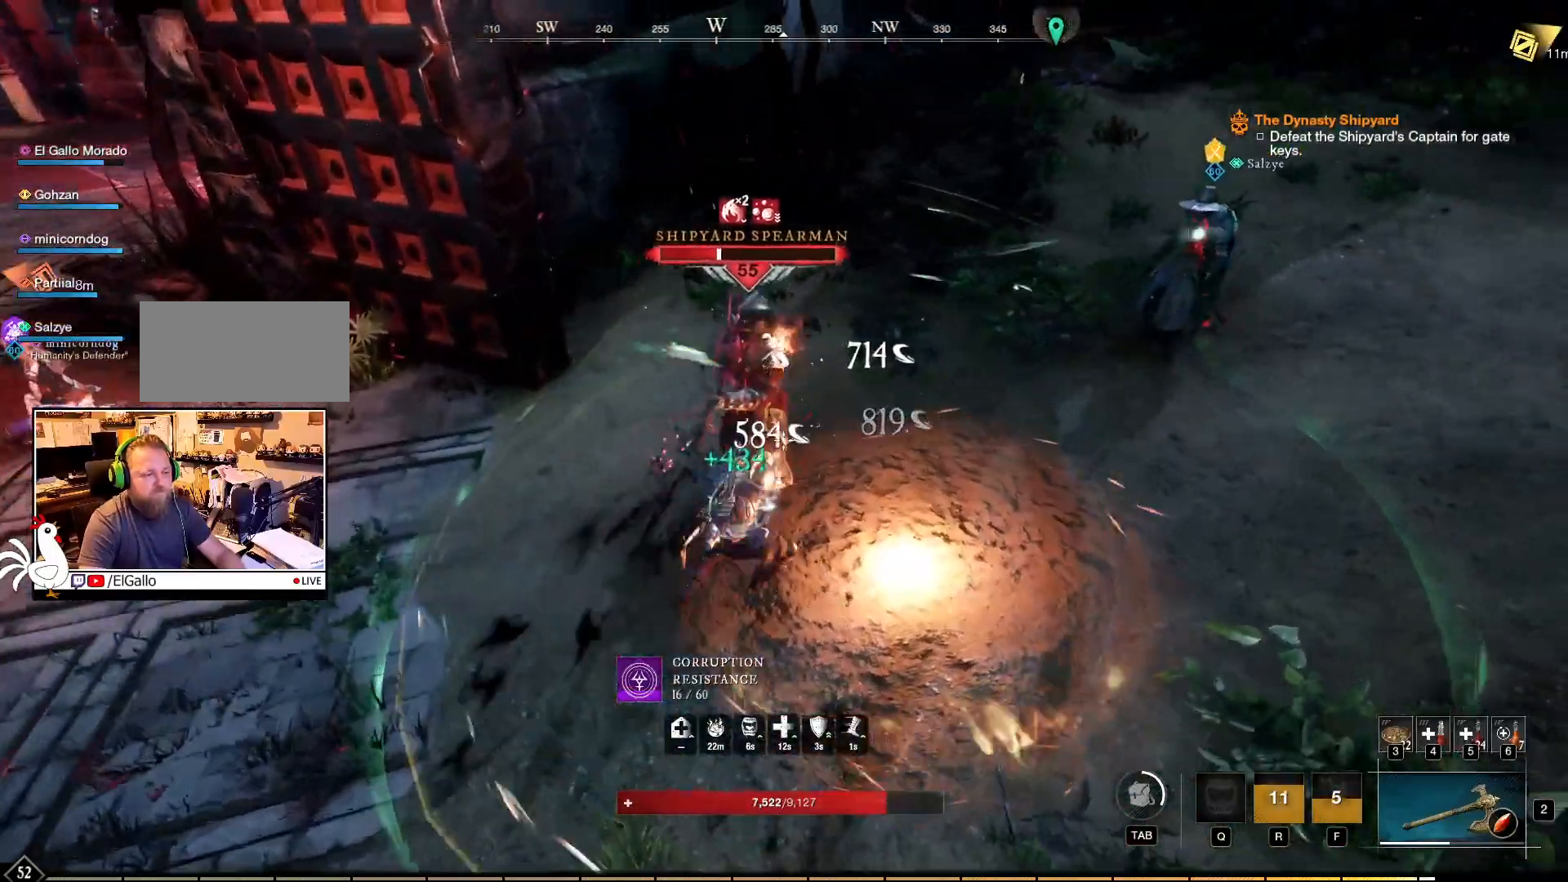
Gameplay with keyboard and mouse; each line is a JSON object with the keys and mouse buttons held at the frame after it. "events" lists presses ("down") and releases ("up") of "a", "ctrl", "d", "e", "f", "q", "r", "s", "shift", "space", "tab", "w", "mouse_left", "mouse_wheel", "mouse_right", "mouse_mb4" and "mouse_mb5" between this image and that frame as [ms after this image, input, new state], when the widget could be followed in between. "mouse_left", "mouse_wheel", "mouse_right", "mouse_mb4", "mouse_mb5" = the "left", "wheel", "right", "mb4", "mb5" buttons of the "mouse" list. No other keys are recorded. "wheel" means that the mouse wheel is clicked or scrolled. Mouse movement is not recorded.
{"keys": ["w"], "mouse": ["left", "right"], "events": [[34, "mouse_left", "up"], [117, "mouse_left", "down"], [200, "mouse_left", "up"], [250, "mouse_left", "down"], [350, "mouse_left", "up"], [434, "mouse_left", "down"]]}
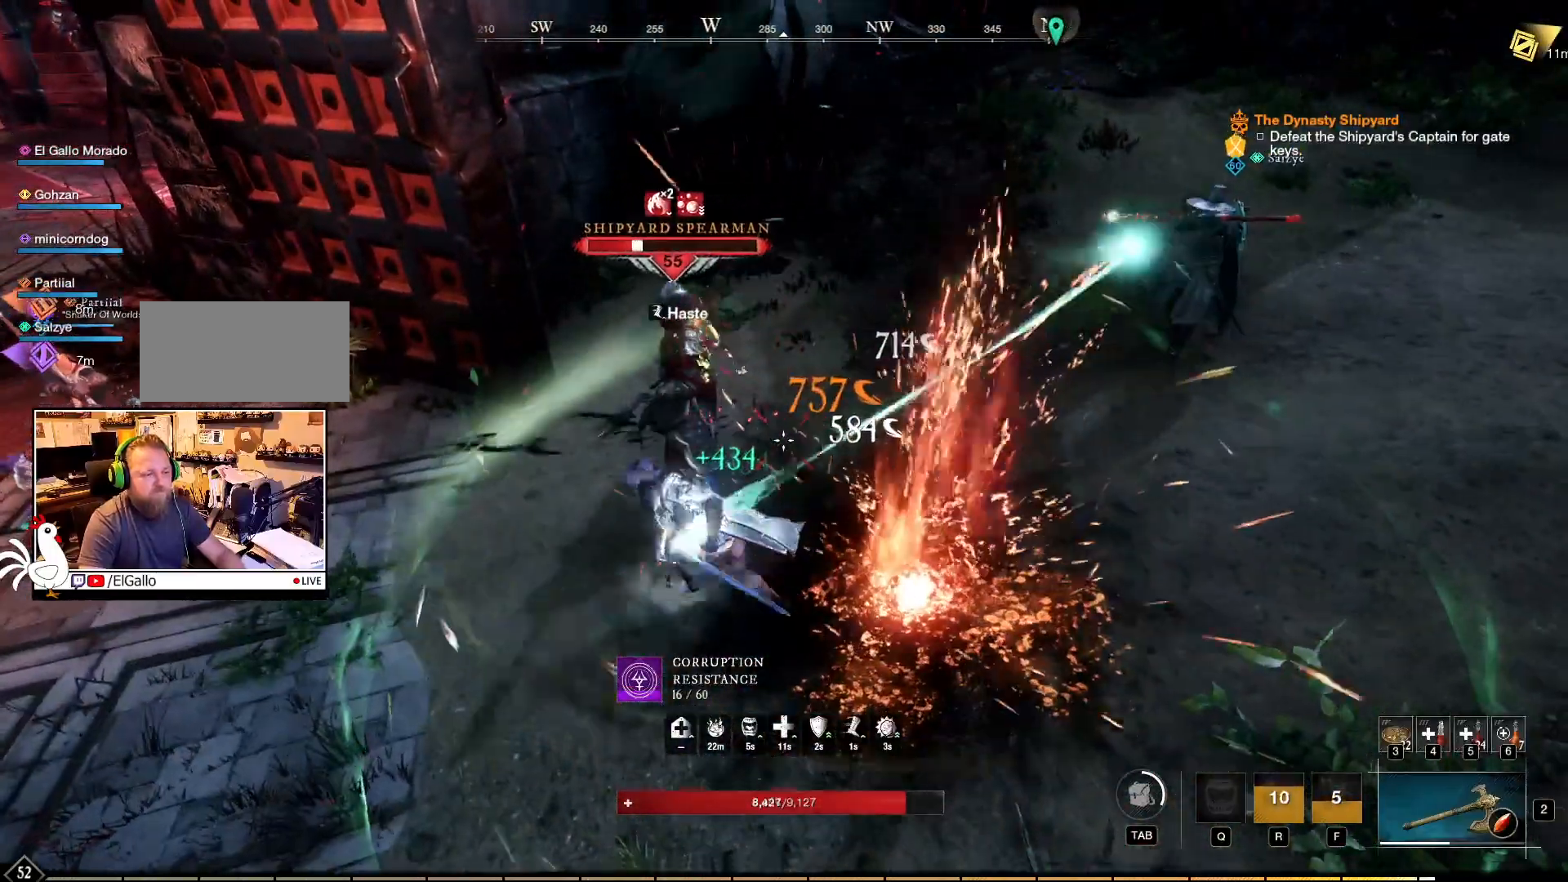
{"keys": [], "mouse": ["right"], "events": [[17, "mouse_left", "up"], [84, "mouse_left", "down"], [184, "mouse_left", "up"], [234, "w", "up"], [267, "mouse_left", "down"], [350, "mouse_left", "up"], [400, "mouse_left", "down"], [500, "mouse_left", "up"]]}
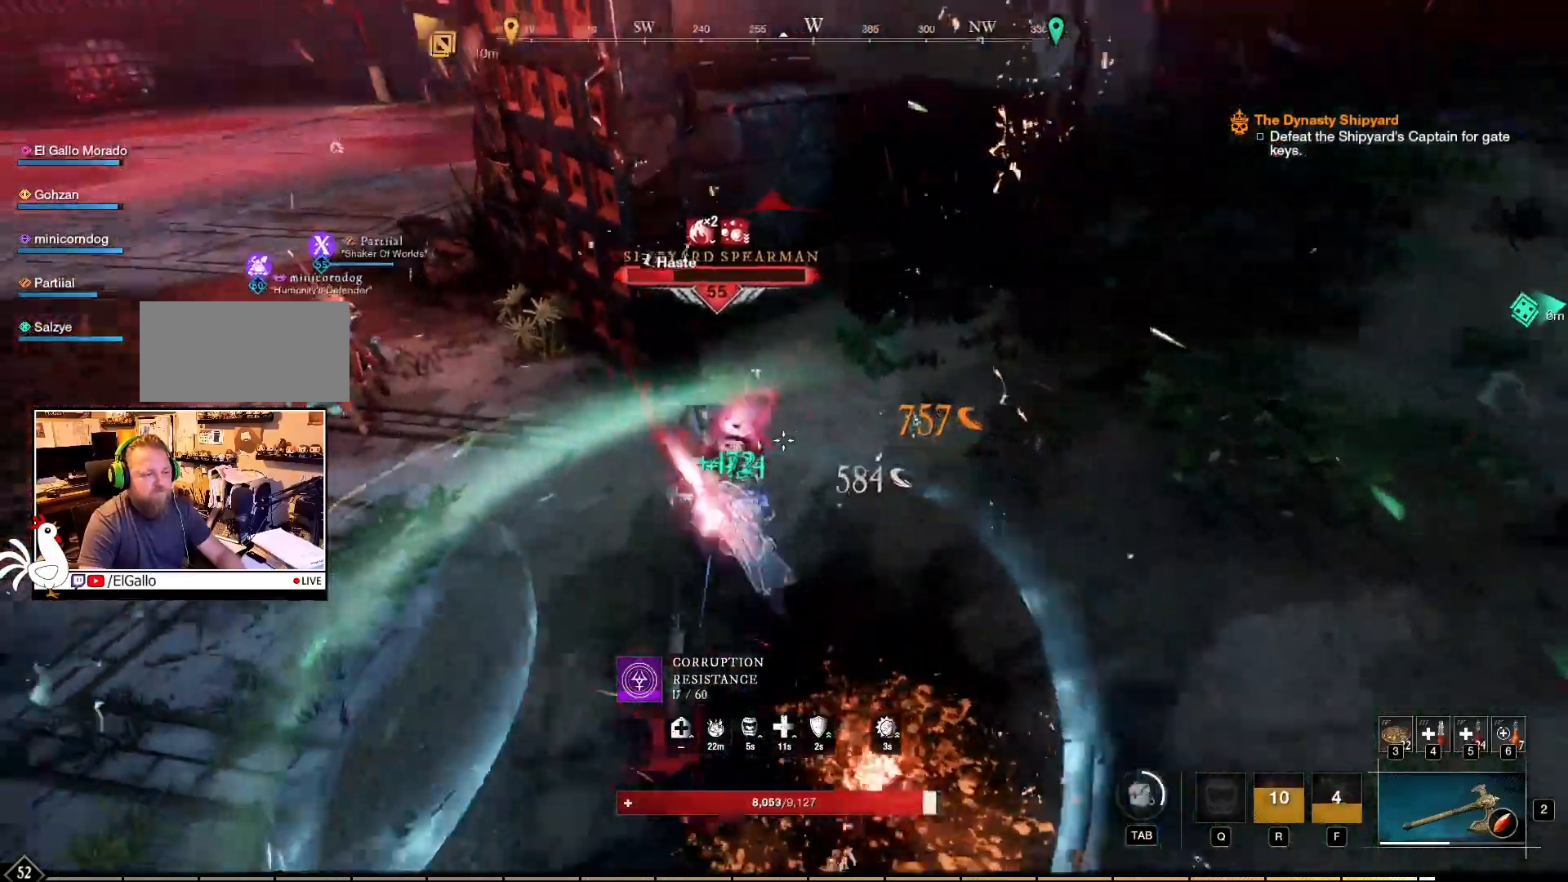
{"keys": [], "mouse": ["right"], "events": [[67, "mouse_left", "down"], [150, "mouse_left", "up"], [234, "mouse_left", "down"], [317, "mouse_left", "up"], [400, "mouse_left", "down"], [484, "mouse_left", "up"]]}
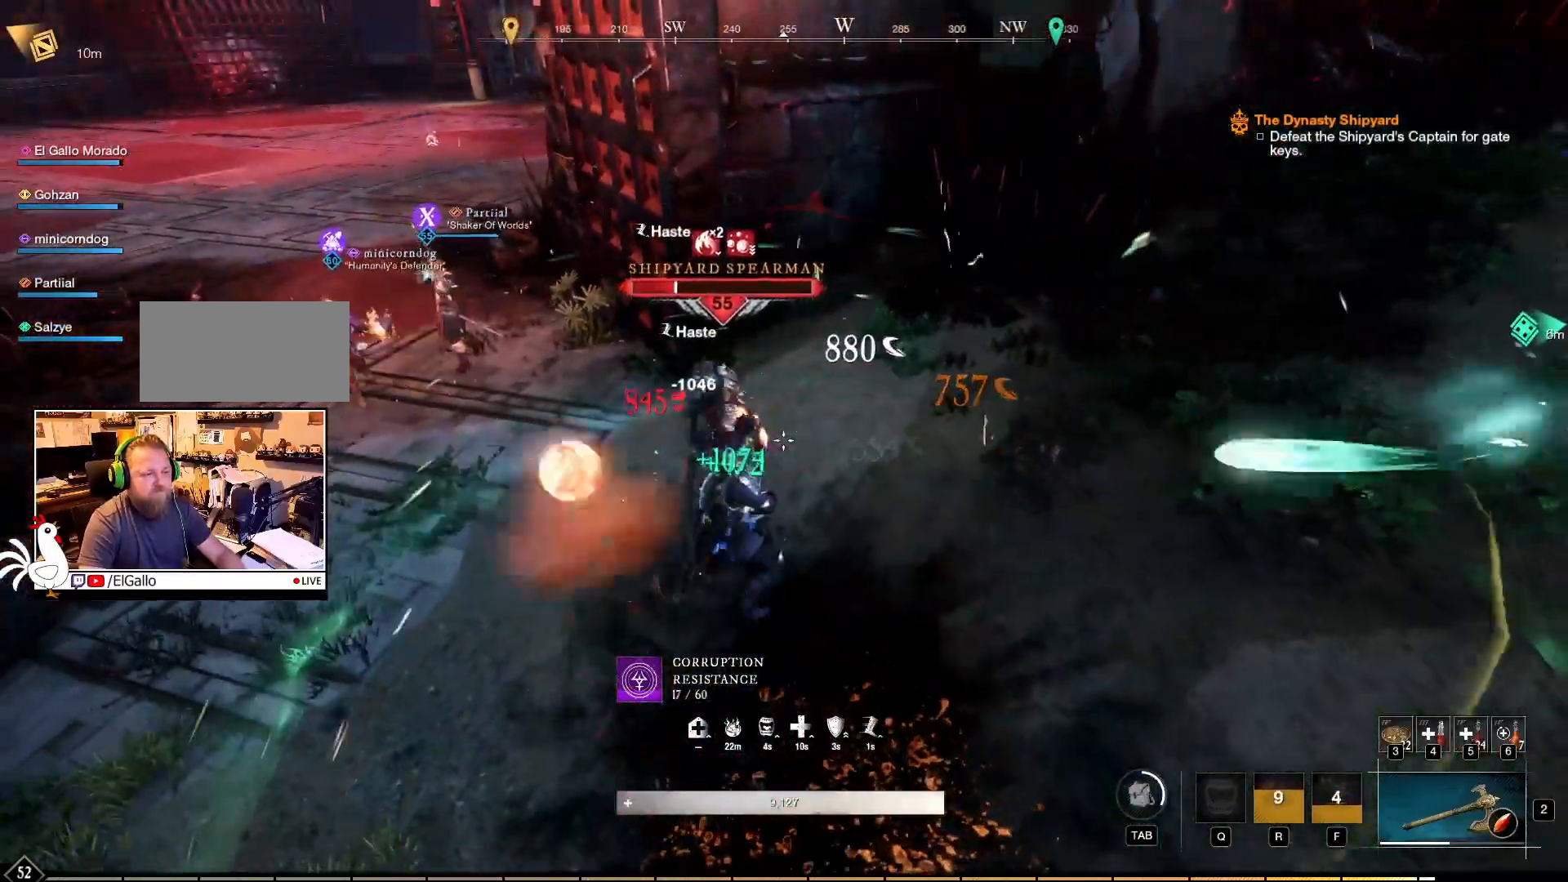
{"keys": [], "mouse": ["right"], "events": [[50, "mouse_left", "down"], [150, "mouse_left", "up"], [217, "mouse_left", "down"], [317, "mouse_left", "up"], [384, "mouse_left", "down"], [484, "mouse_left", "up"]]}
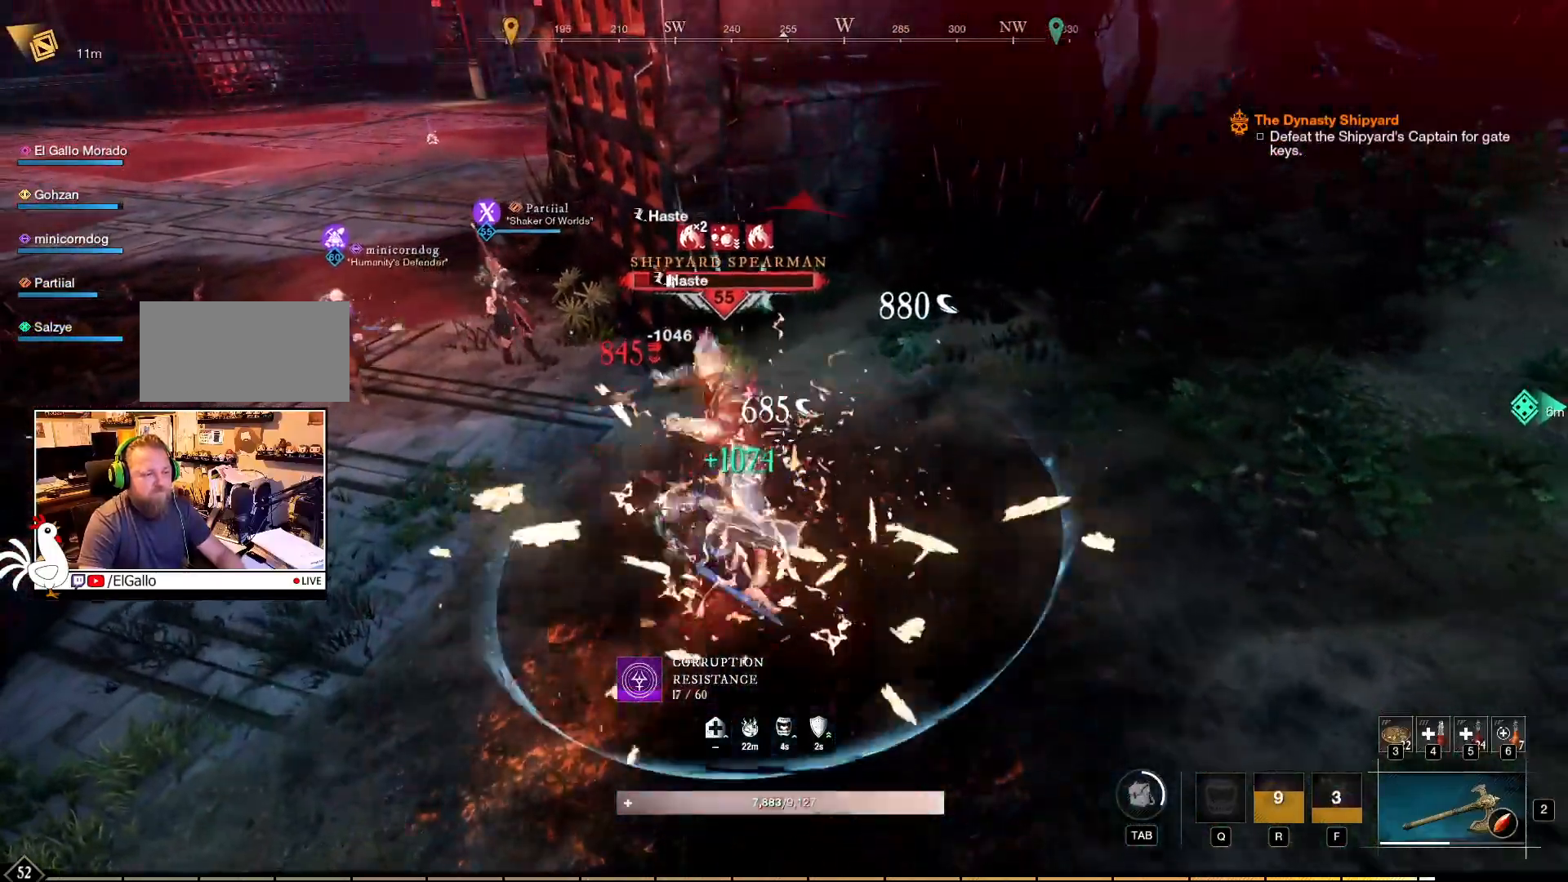
{"keys": [], "mouse": ["right"], "events": [[50, "mouse_left", "down"], [134, "mouse_left", "up"], [200, "mouse_left", "down"], [300, "mouse_left", "up"], [367, "mouse_left", "down"], [467, "mouse_left", "up"]]}
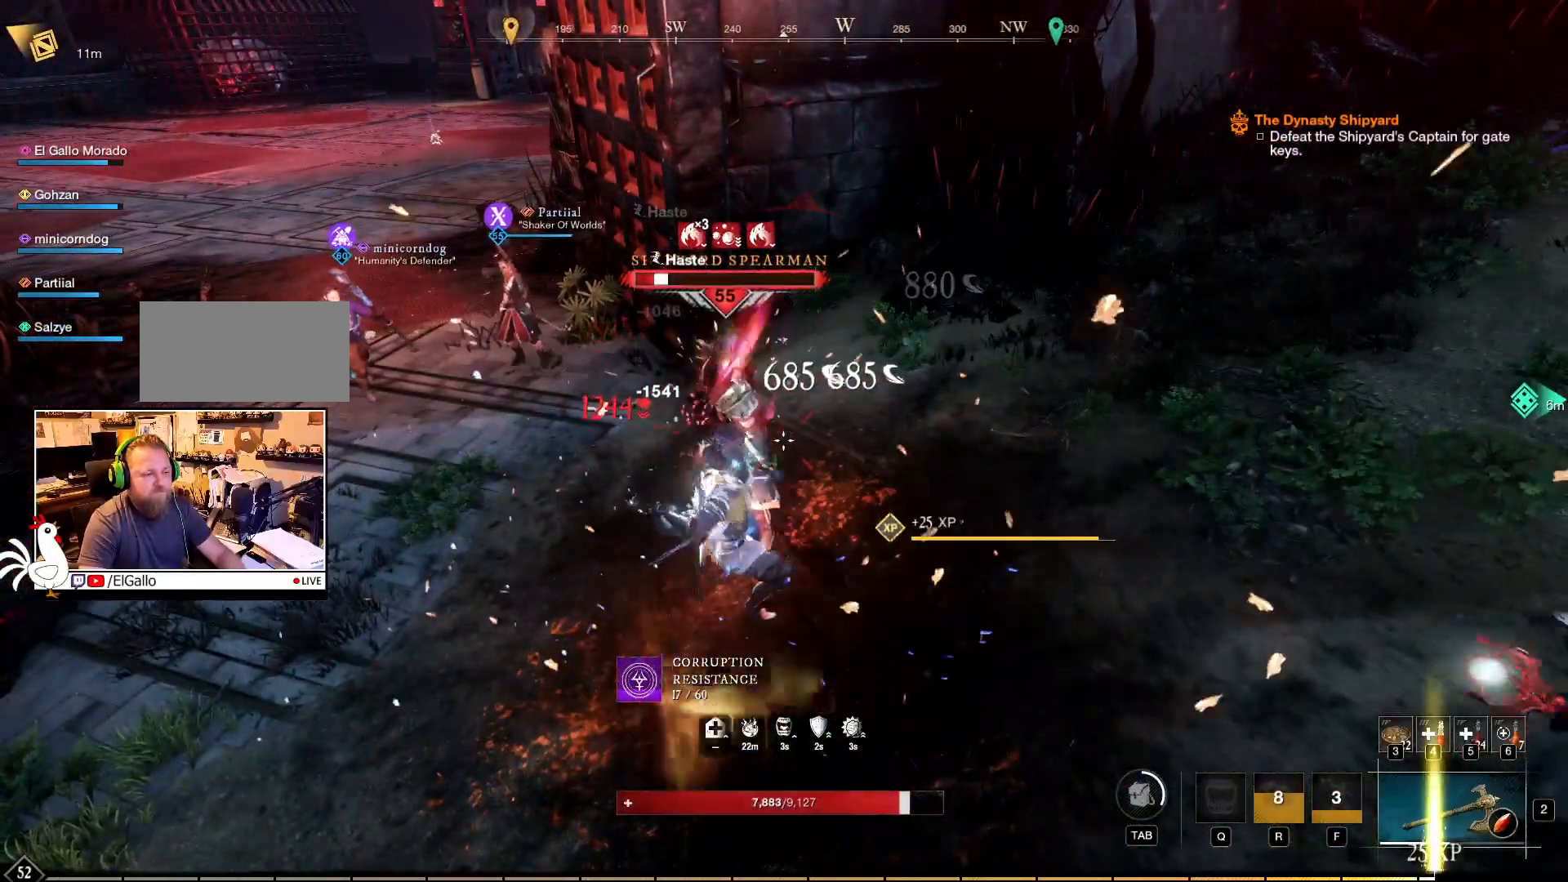
{"keys": [], "mouse": ["left", "right"], "events": [[34, "mouse_left", "down"], [117, "mouse_left", "up"], [184, "mouse_left", "down"], [267, "mouse_left", "up"], [334, "mouse_left", "down"], [417, "mouse_left", "up"], [500, "mouse_left", "down"]]}
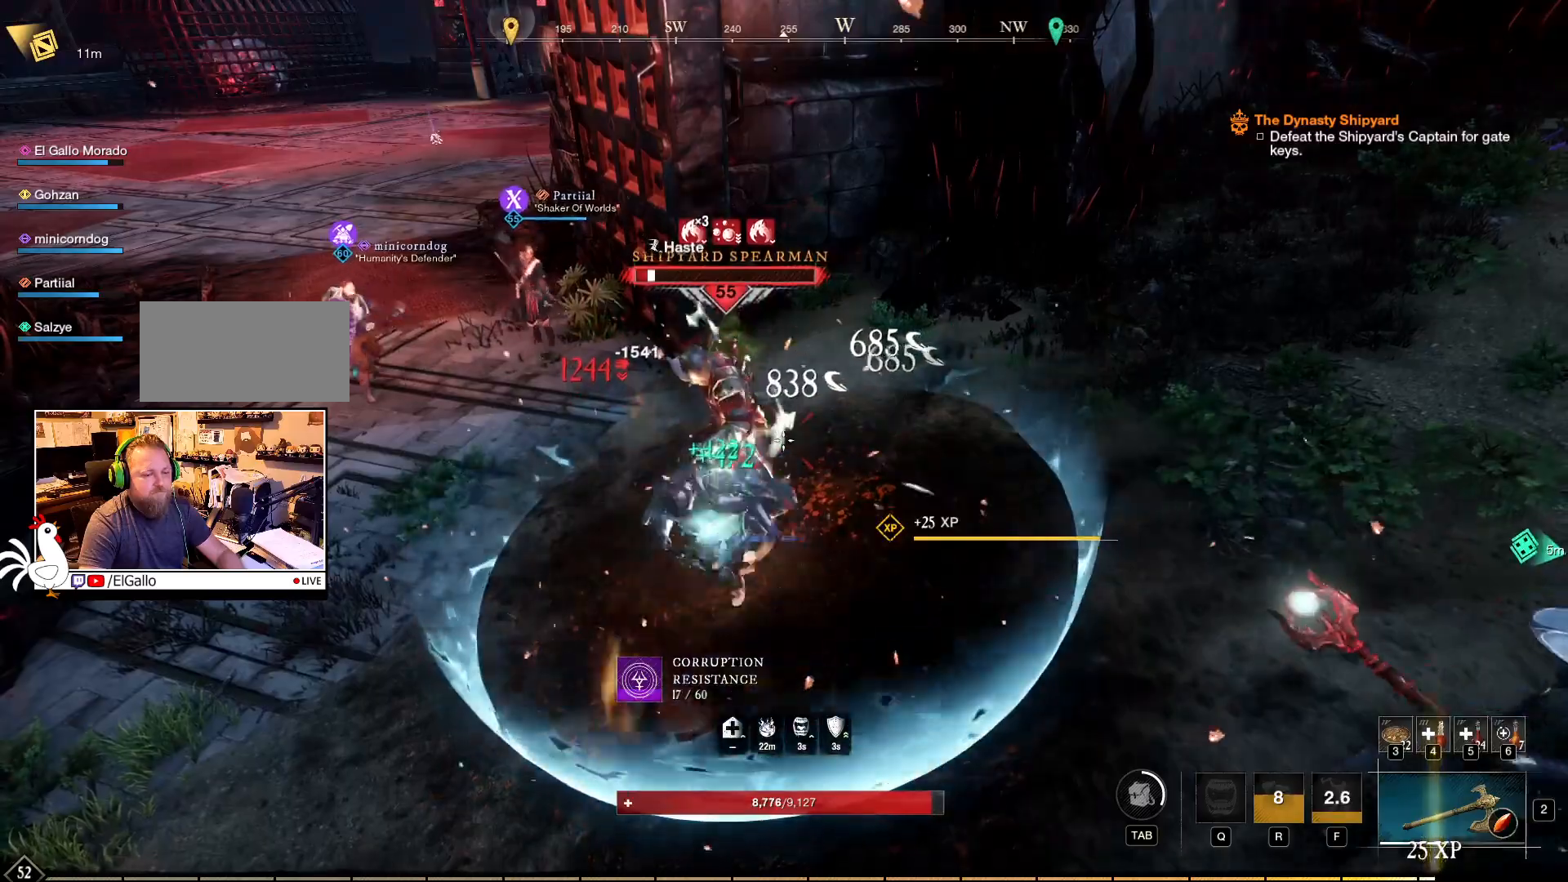
{"keys": [], "mouse": ["left", "right"], "events": [[84, "mouse_left", "up"], [150, "mouse_left", "down"], [234, "mouse_left", "up"], [317, "mouse_left", "down"], [400, "mouse_left", "up"], [484, "mouse_left", "down"]]}
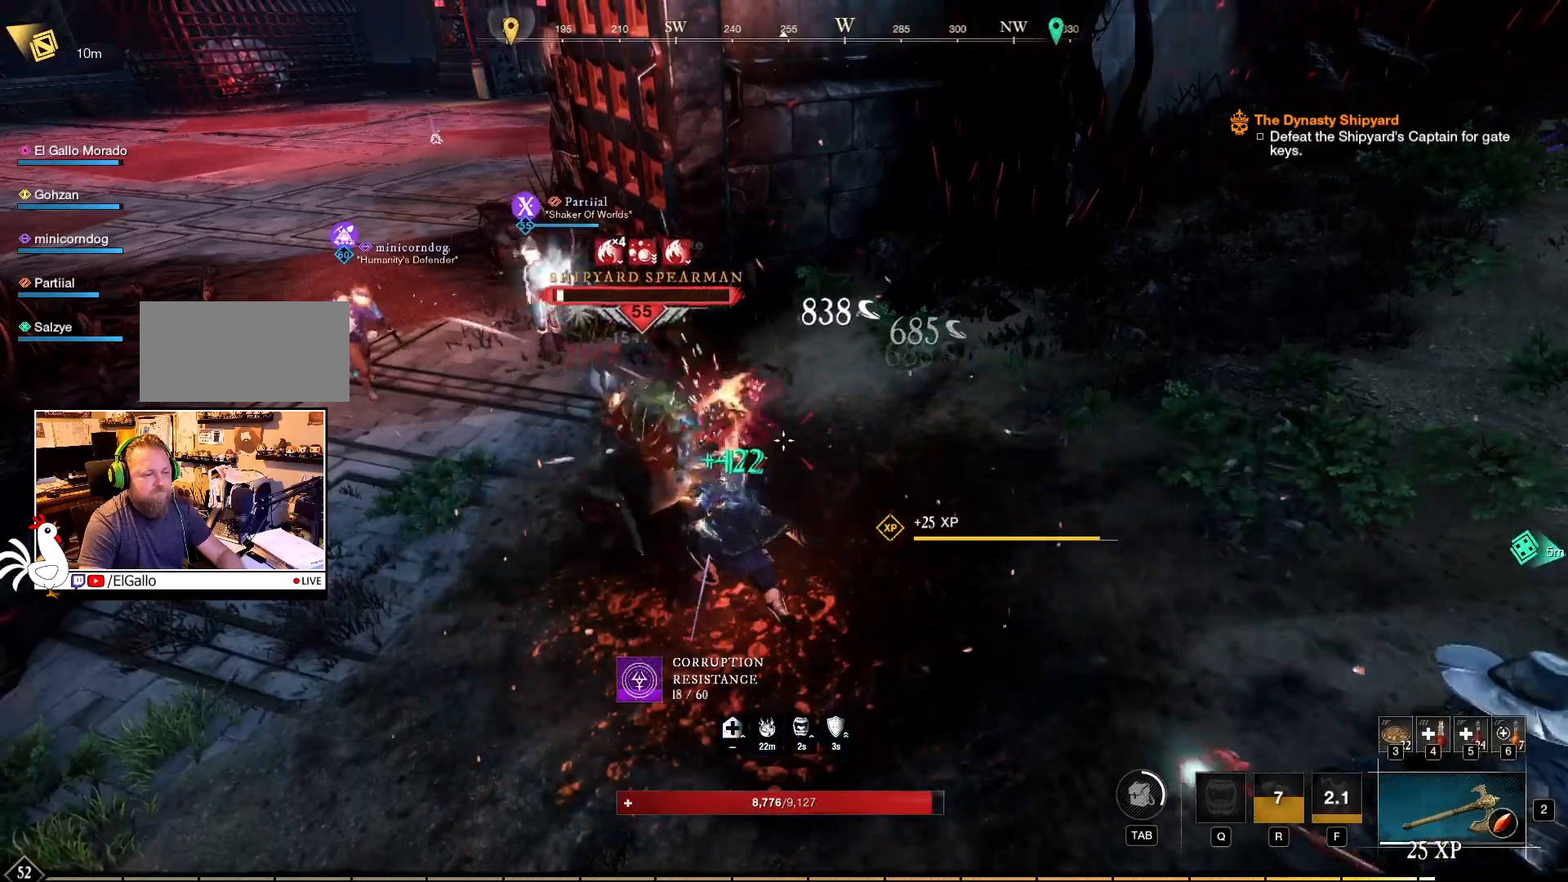
{"keys": [], "mouse": ["left", "right"], "events": [[67, "mouse_left", "up"], [134, "mouse_left", "down"], [234, "mouse_left", "up"], [317, "mouse_left", "down"], [450, "mouse_left", "up"], [484, "mouse_left", "down"]]}
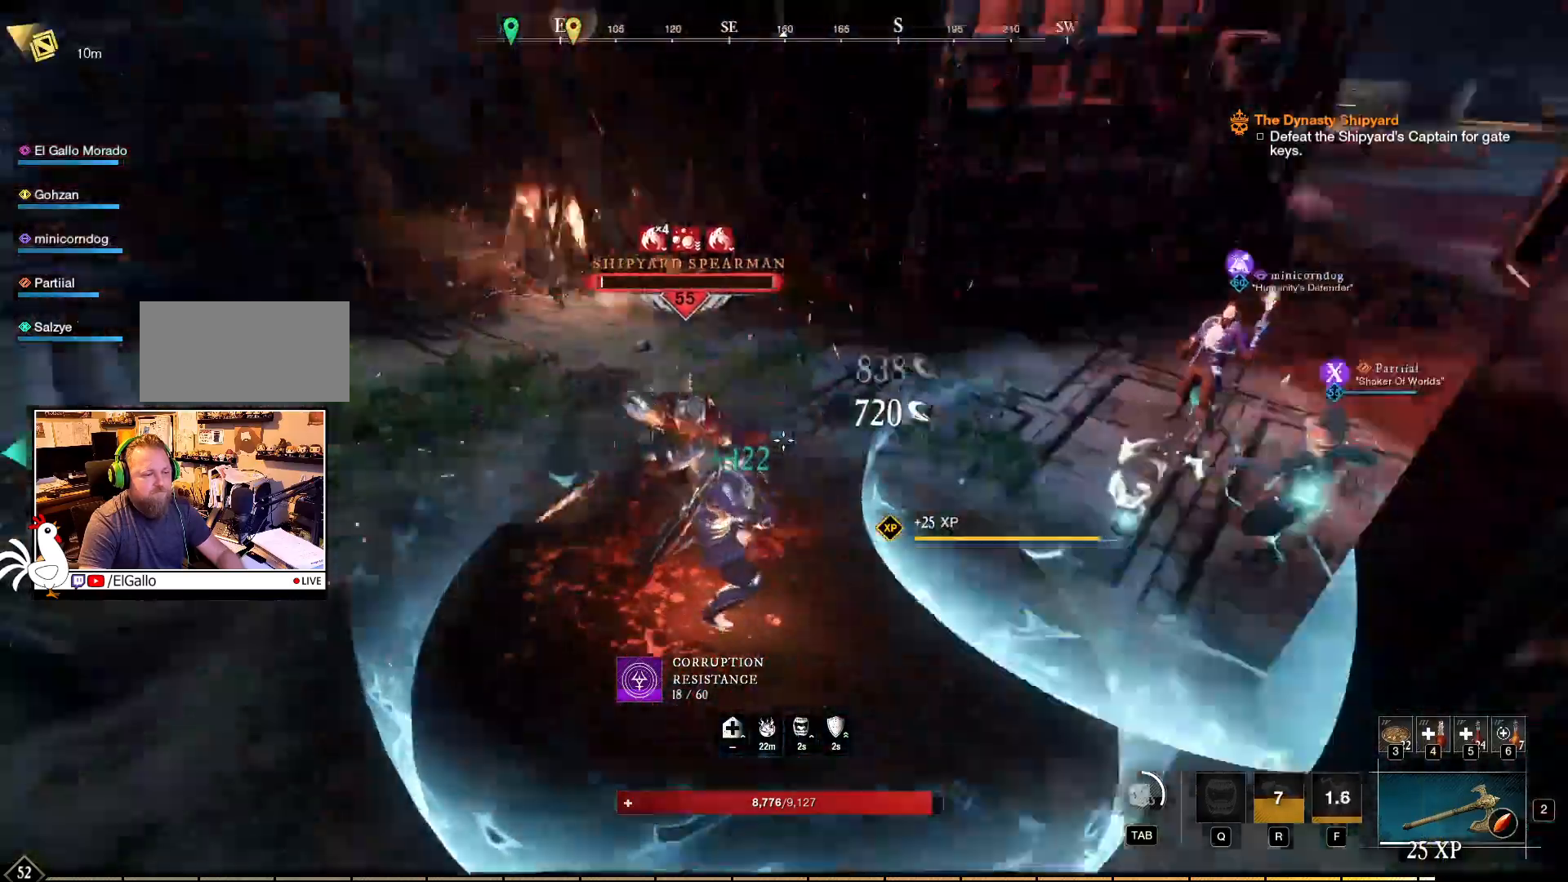
{"keys": [], "mouse": ["left", "right"], "events": [[100, "mouse_left", "up"], [150, "mouse_left", "down"], [250, "mouse_left", "up"], [317, "mouse_left", "down"], [417, "mouse_left", "up"], [500, "mouse_left", "down"]]}
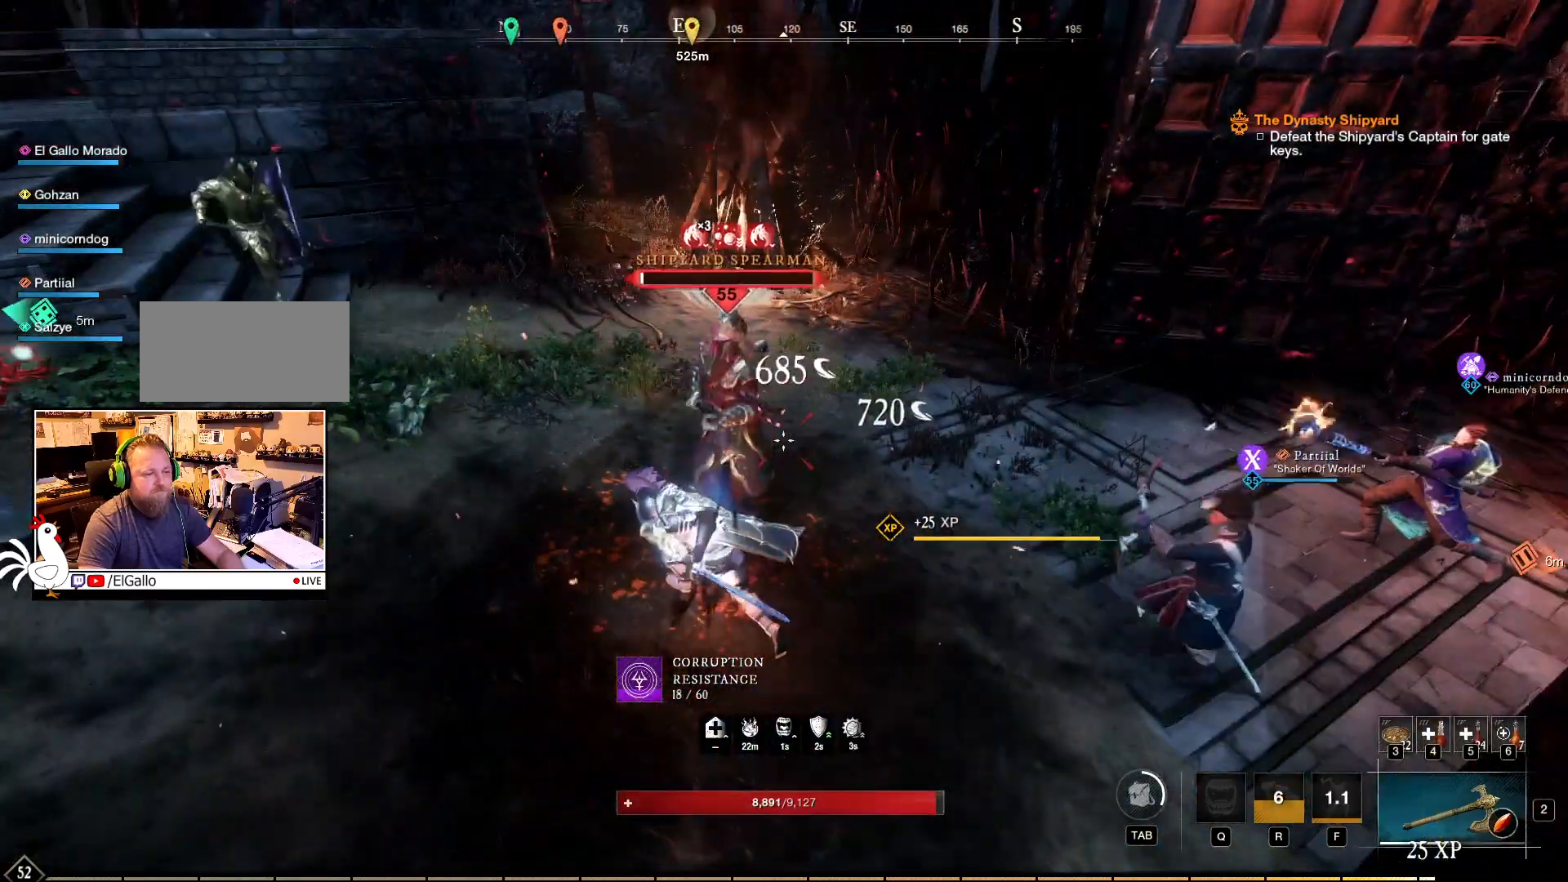
{"keys": [], "mouse": ["left", "right"], "events": [[84, "mouse_left", "up"], [167, "mouse_left", "down"], [250, "mouse_left", "up"], [300, "mouse_left", "down"], [400, "mouse_left", "up"], [467, "mouse_left", "down"]]}
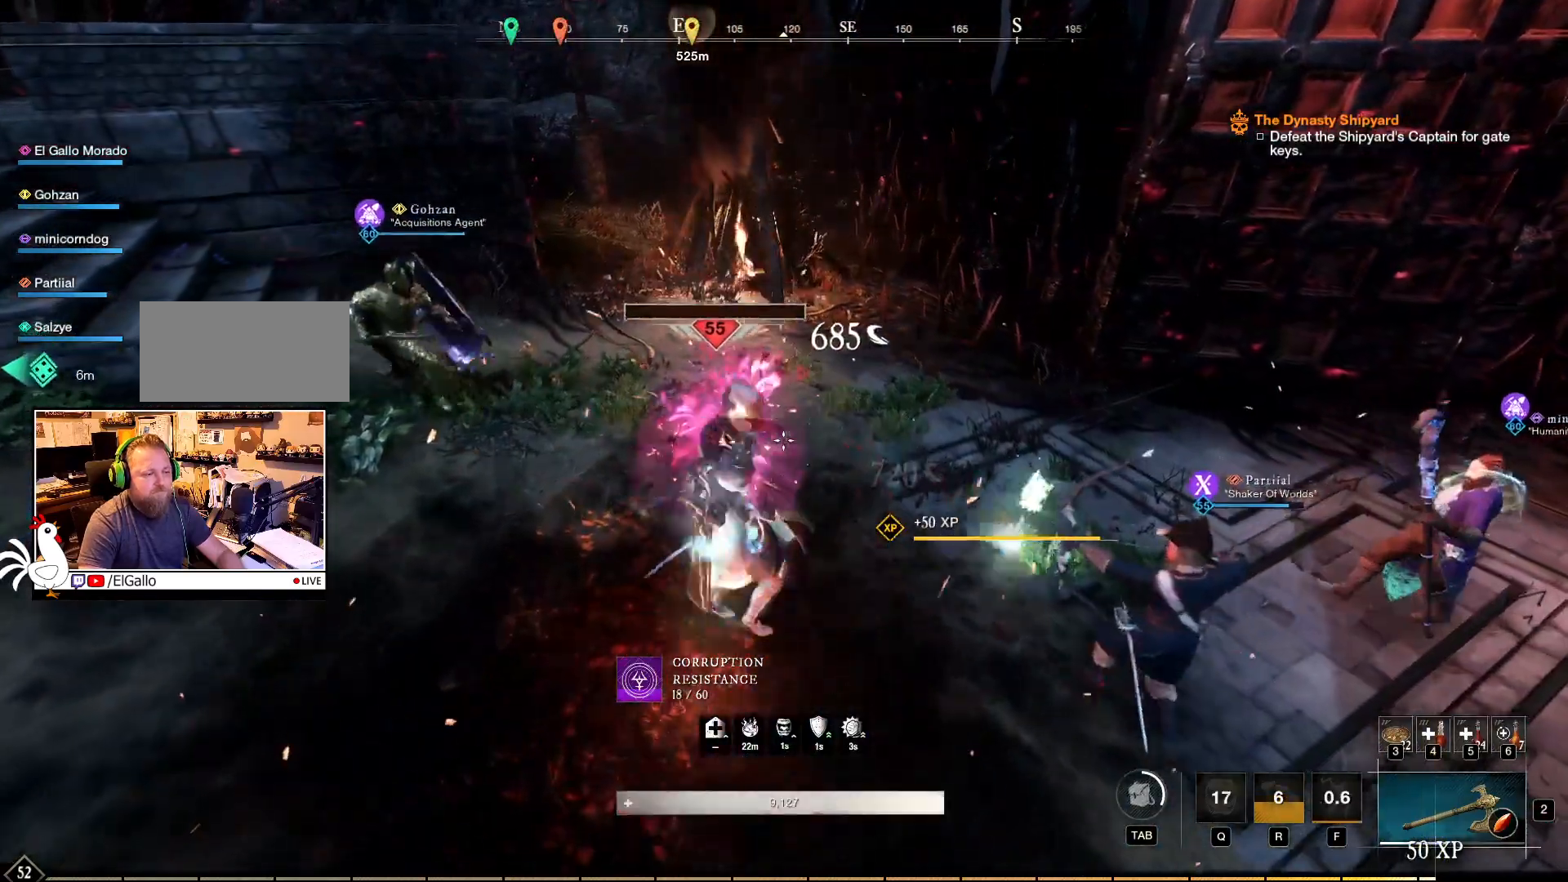
{"keys": [], "mouse": [], "events": [[67, "mouse_left", "up"], [134, "mouse_right", "up"]]}
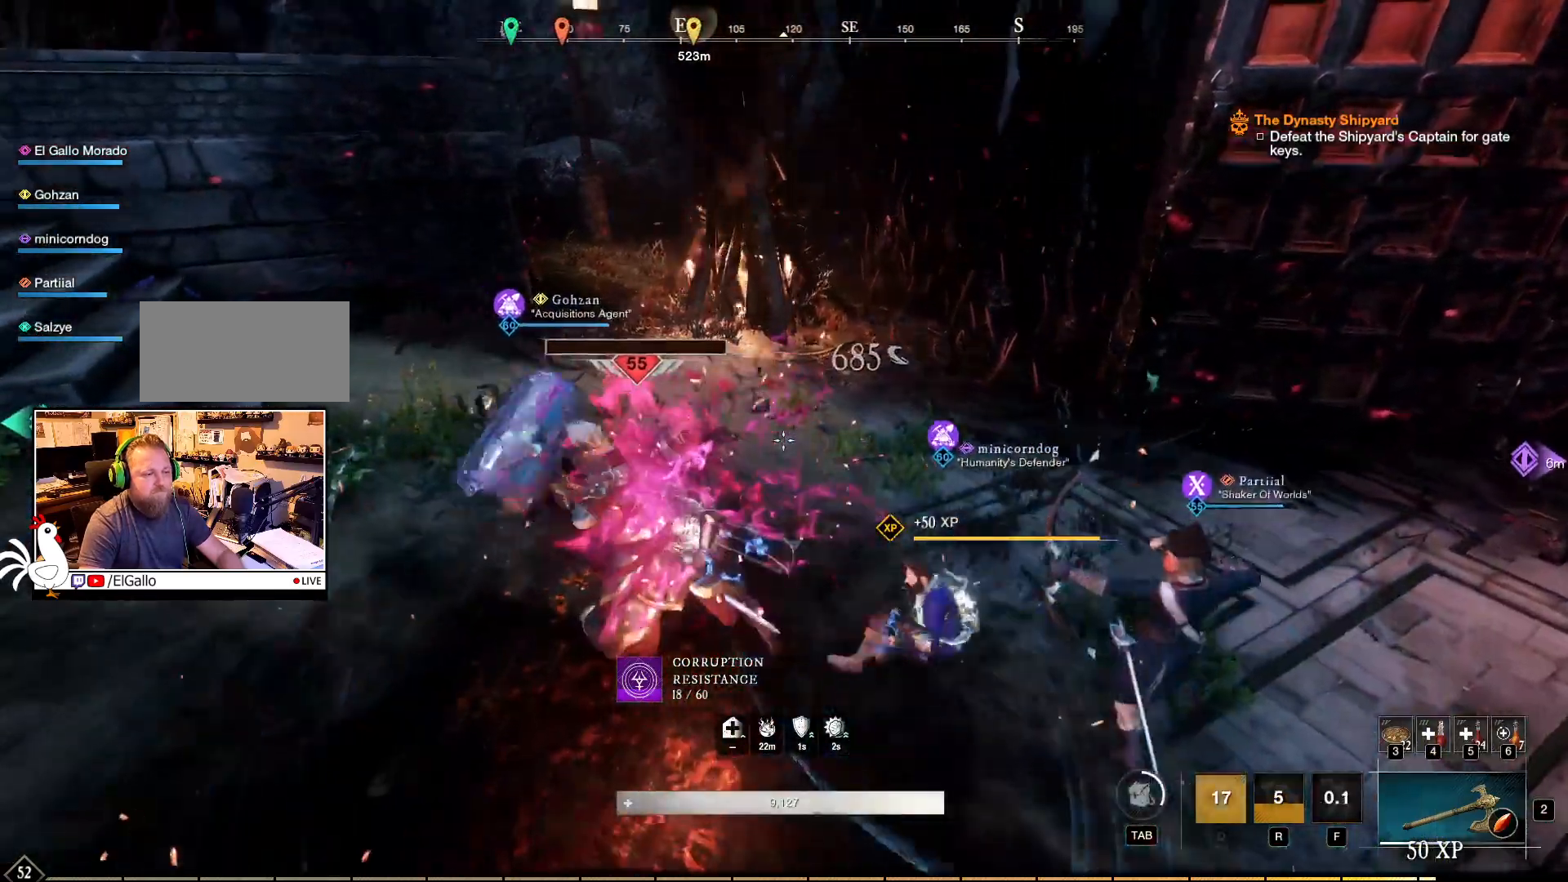
{"keys": [], "mouse": [], "events": []}
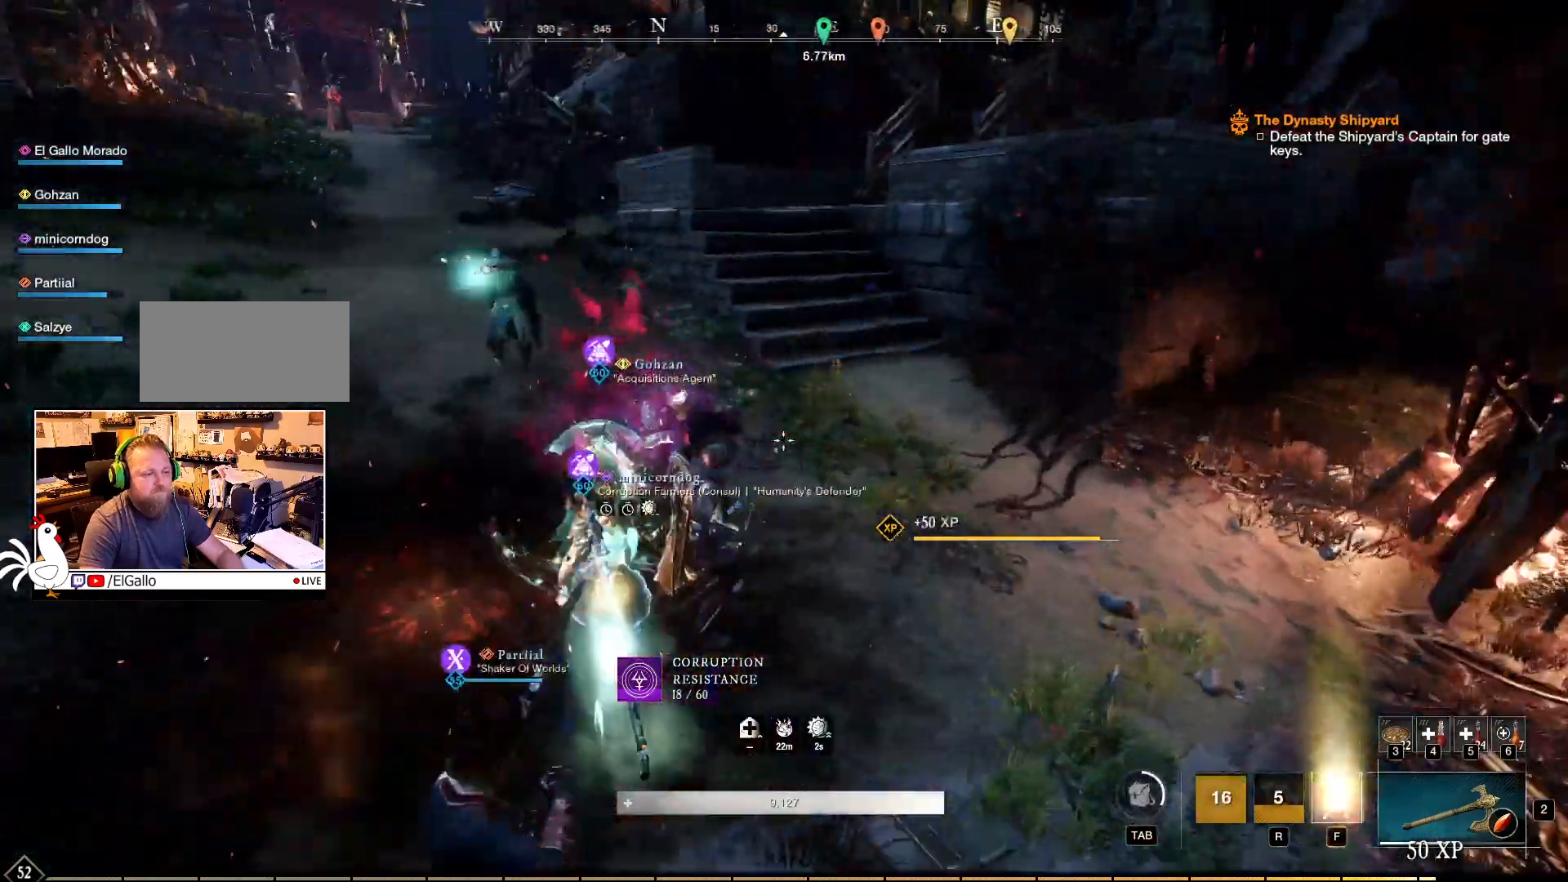
{"keys": [], "mouse": [], "events": [[34, "d", "down"], [484, "d", "up"]]}
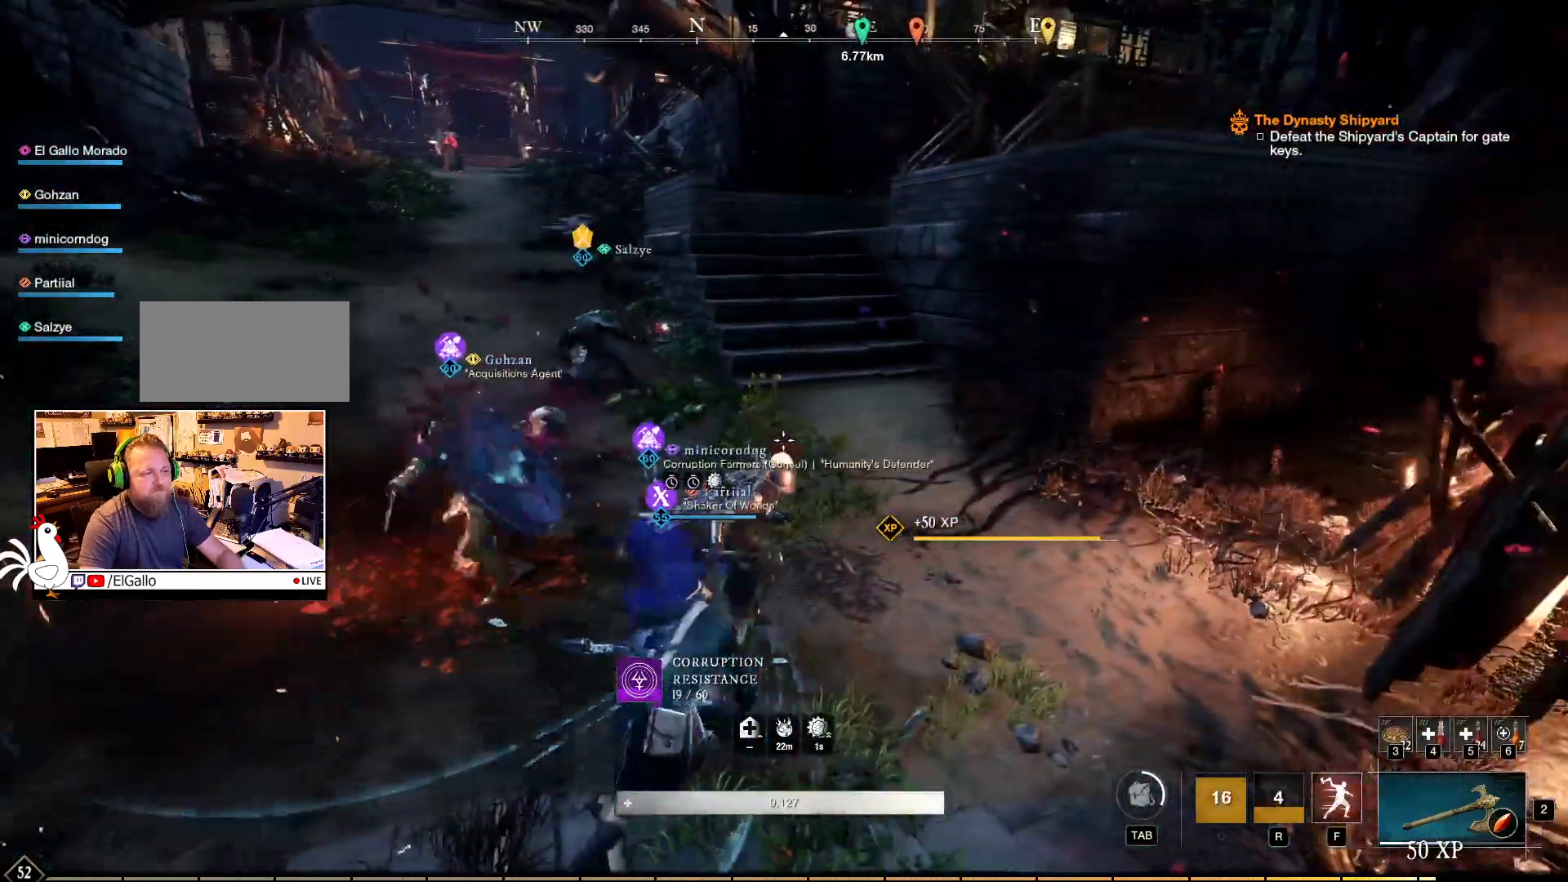
{"keys": [], "mouse": [], "events": []}
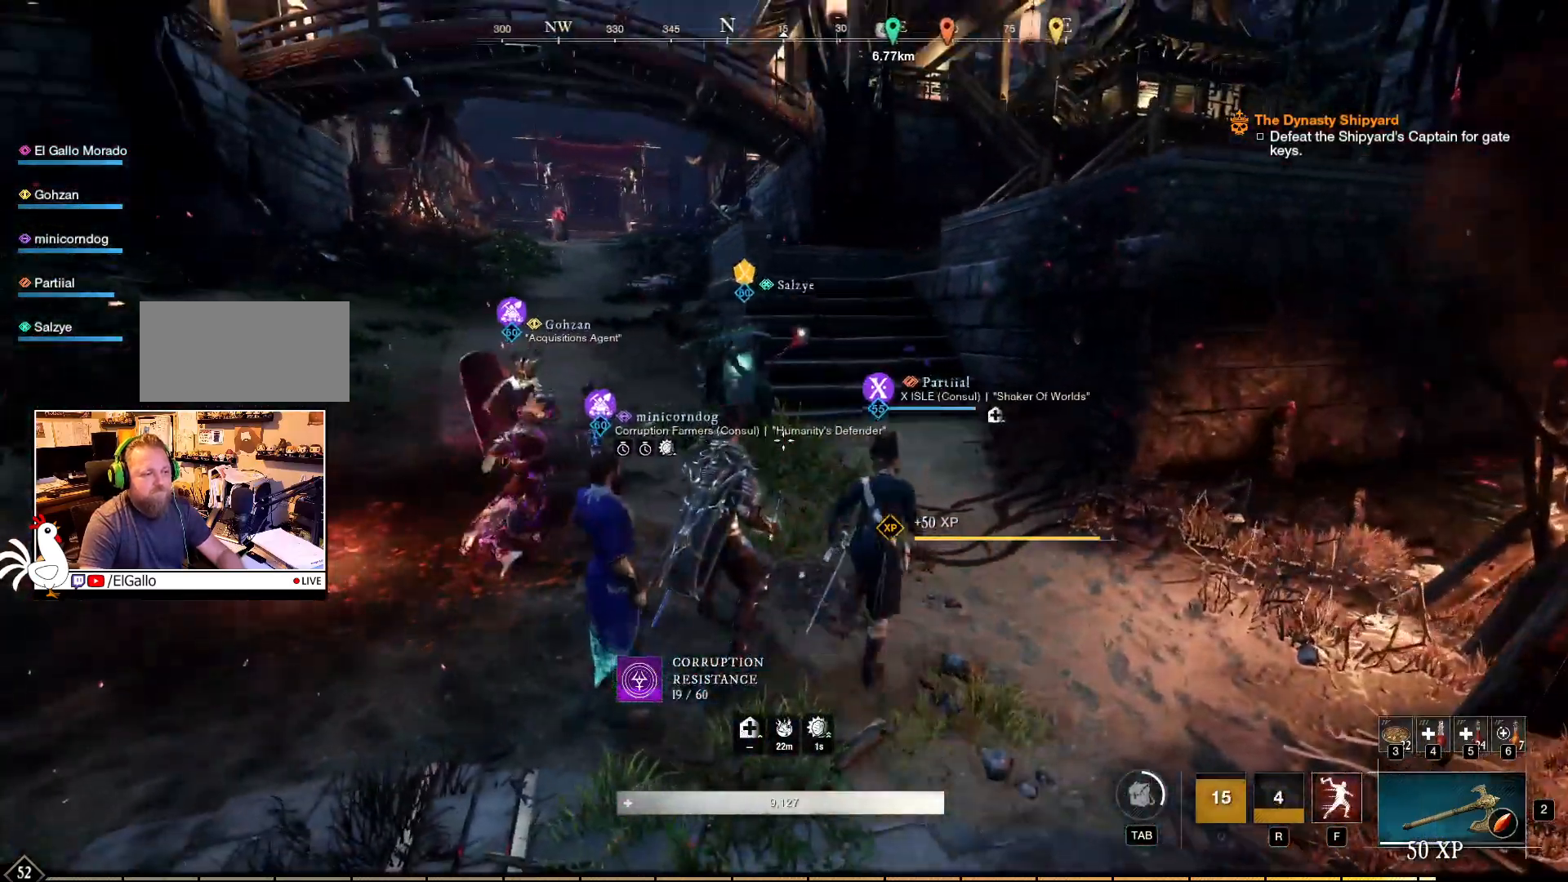
{"keys": [], "mouse": [], "events": []}
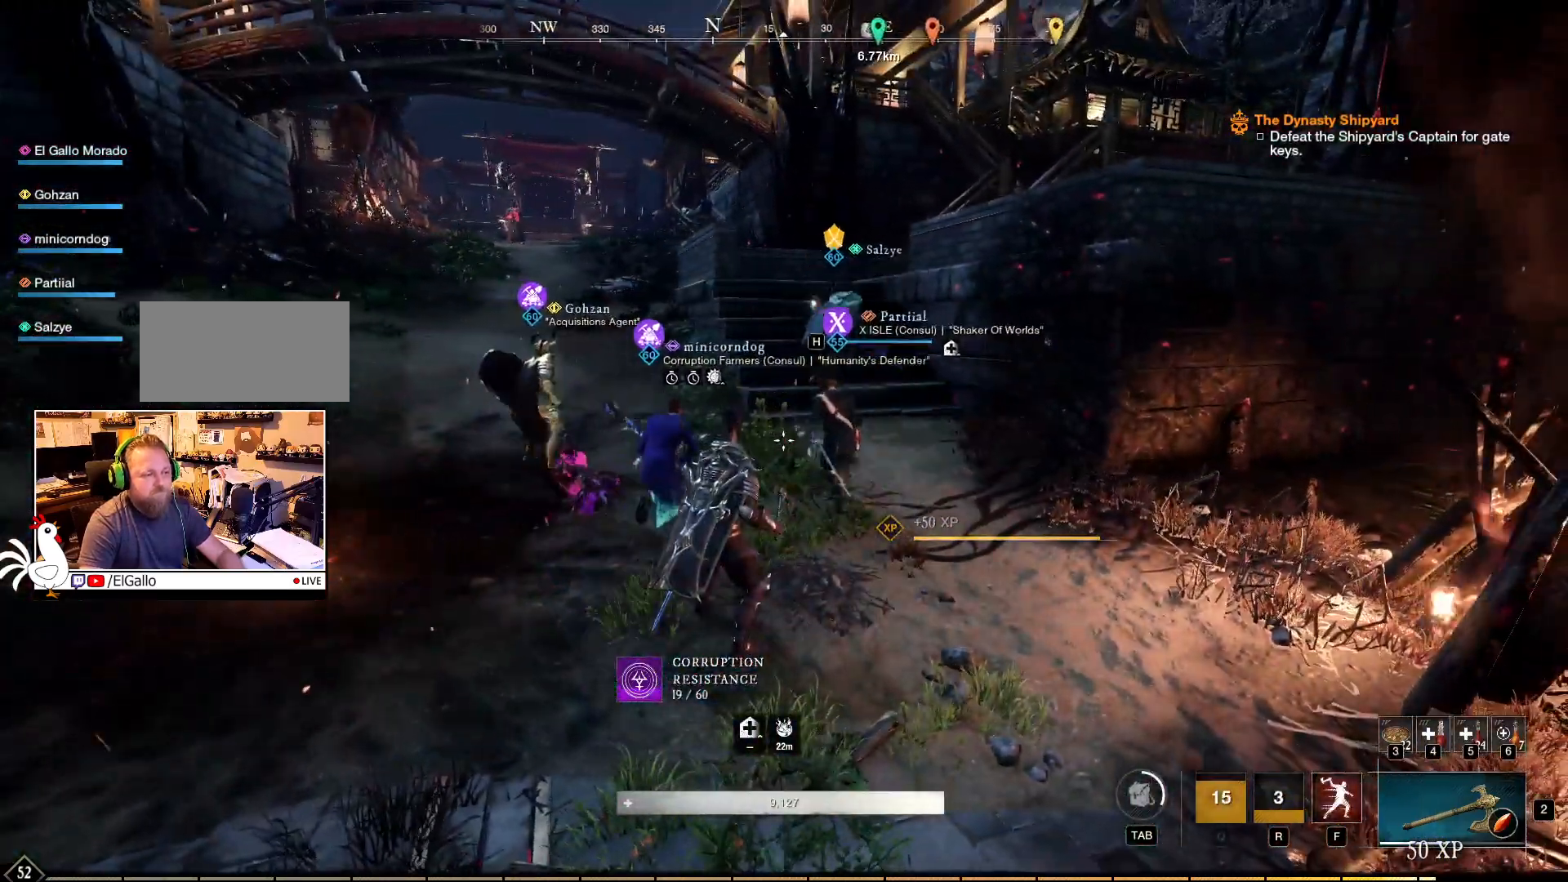
{"keys": [], "mouse": [], "events": []}
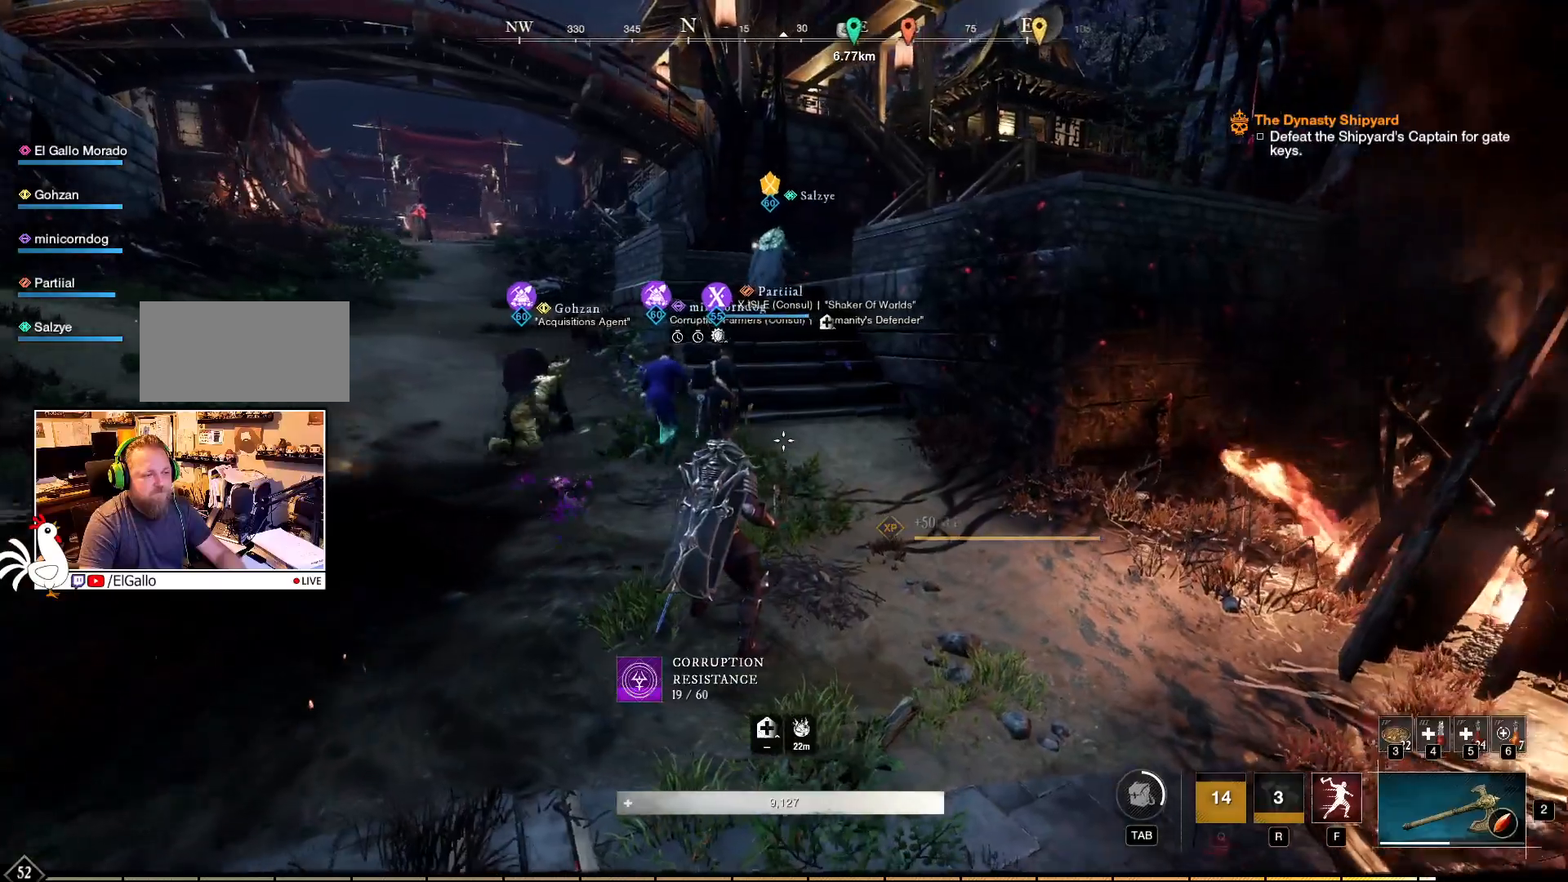
{"keys": ["w"], "mouse": [], "events": [[50, "a", "down"], [217, "w", "down"], [284, "a", "up"]]}
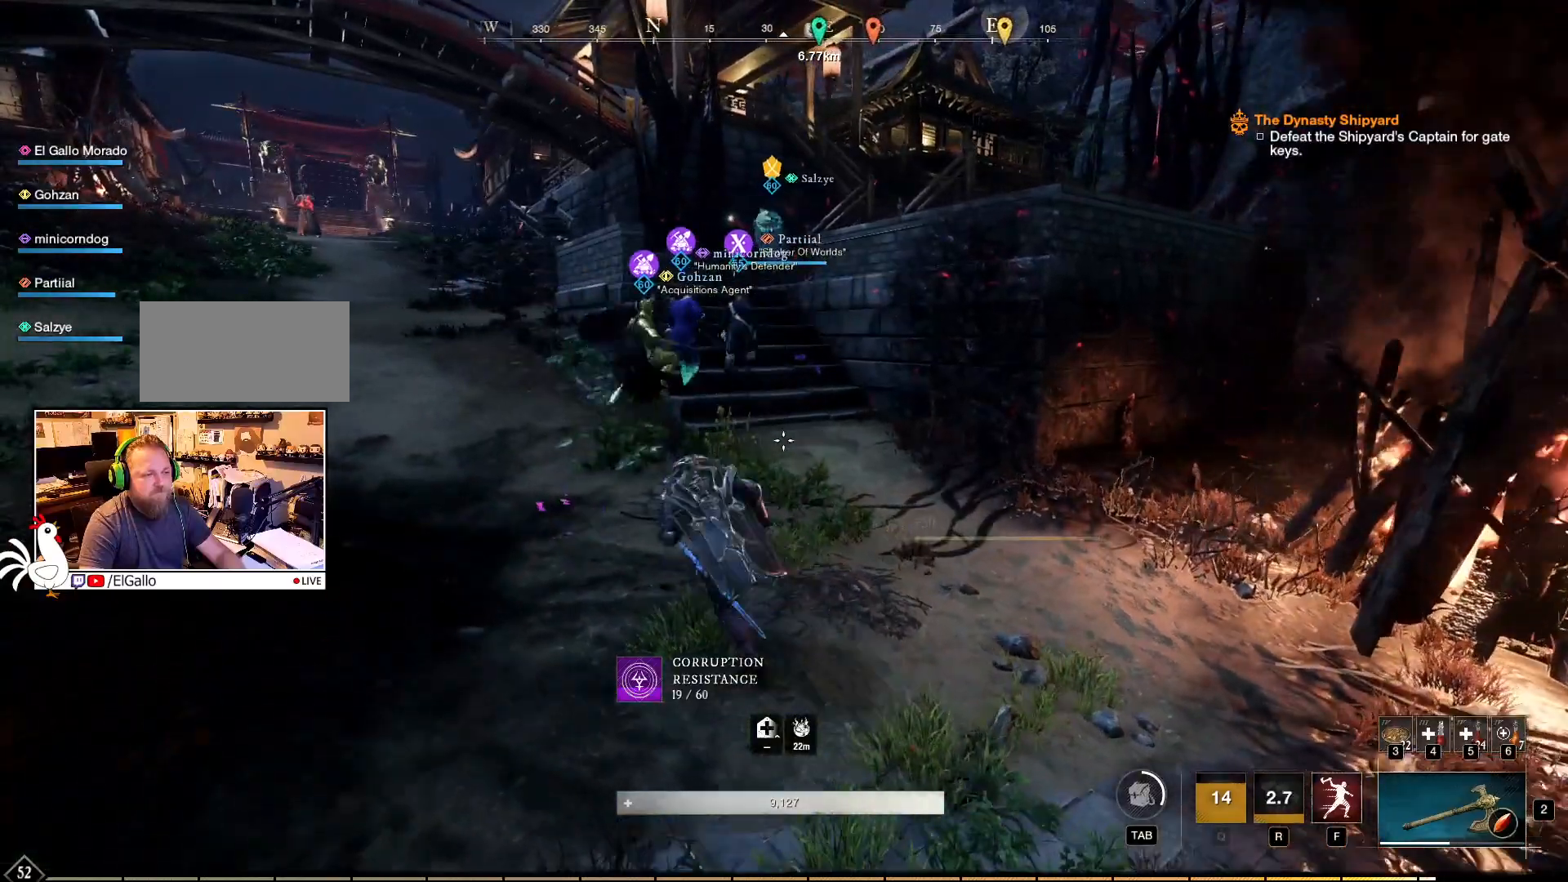
{"keys": ["w"], "mouse": [], "events": []}
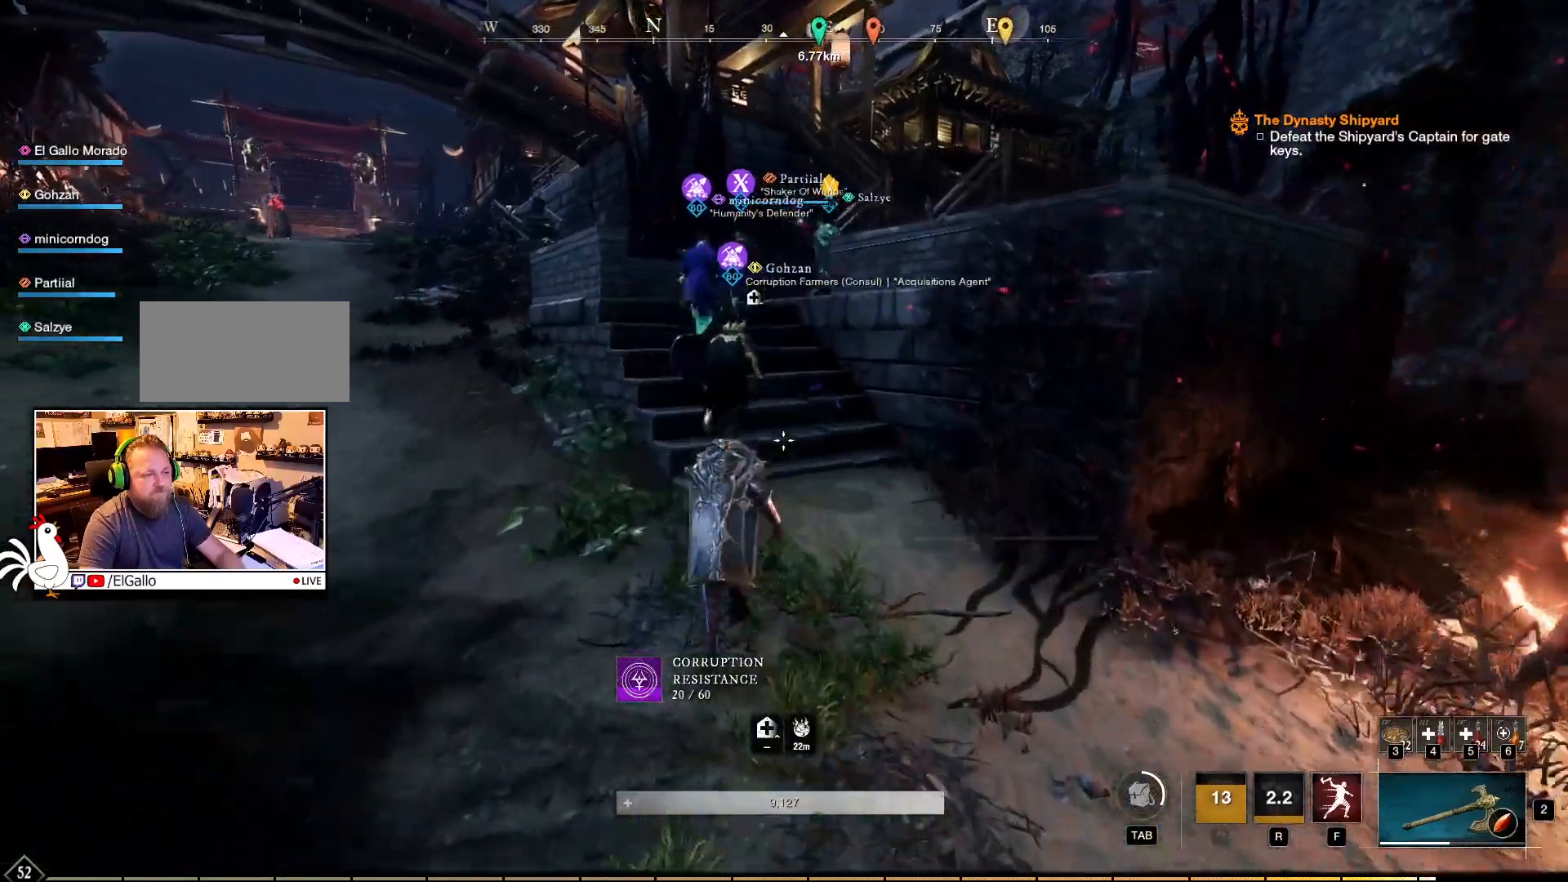
{"keys": ["w"], "mouse": [], "events": []}
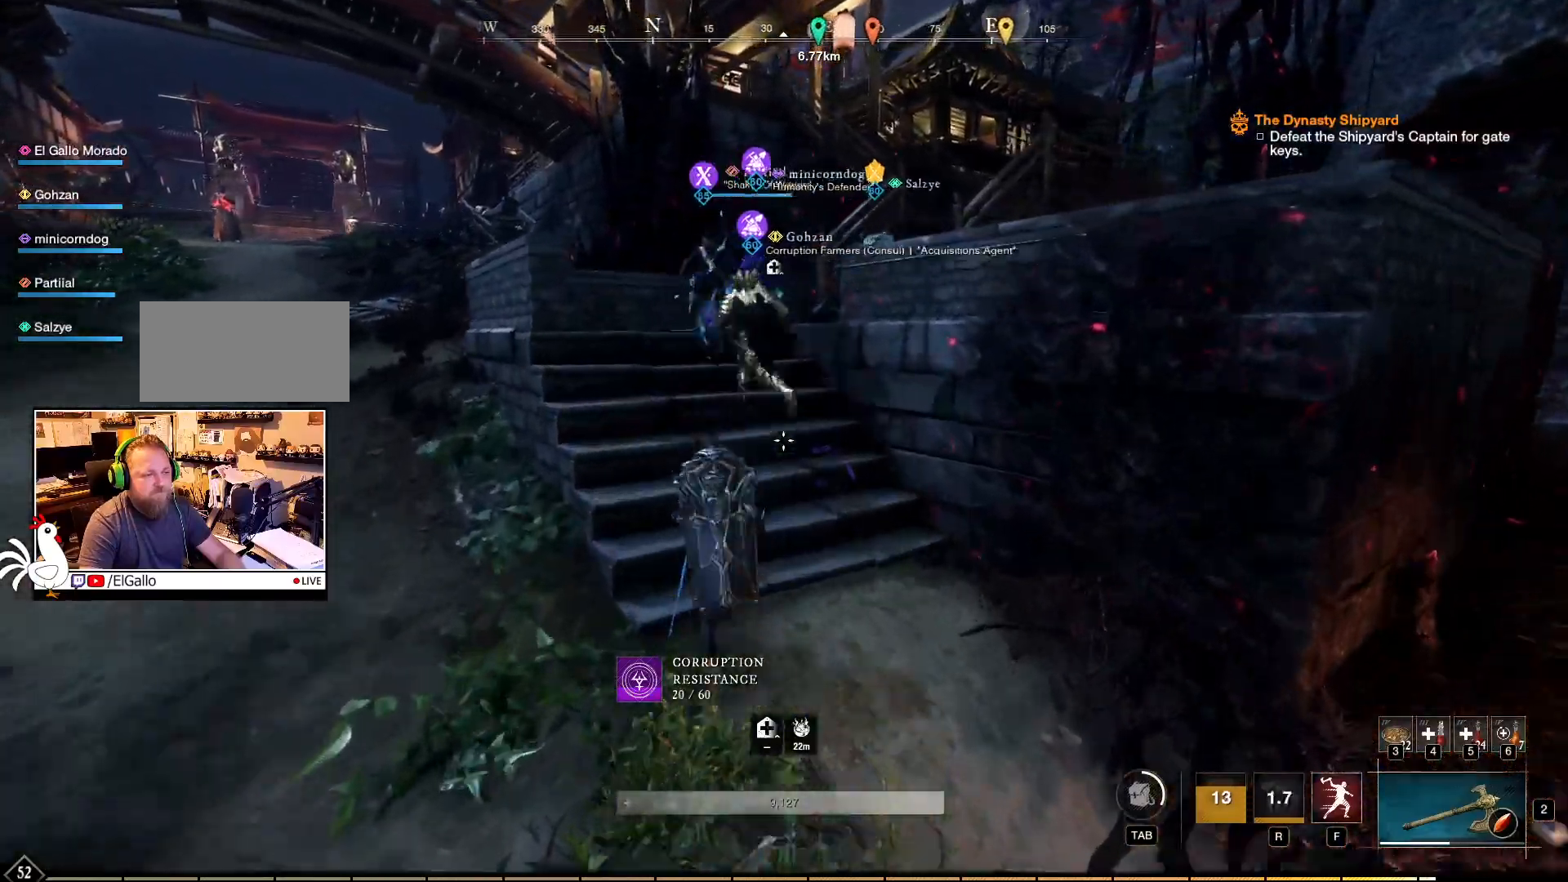
{"keys": ["w"], "mouse": [], "events": []}
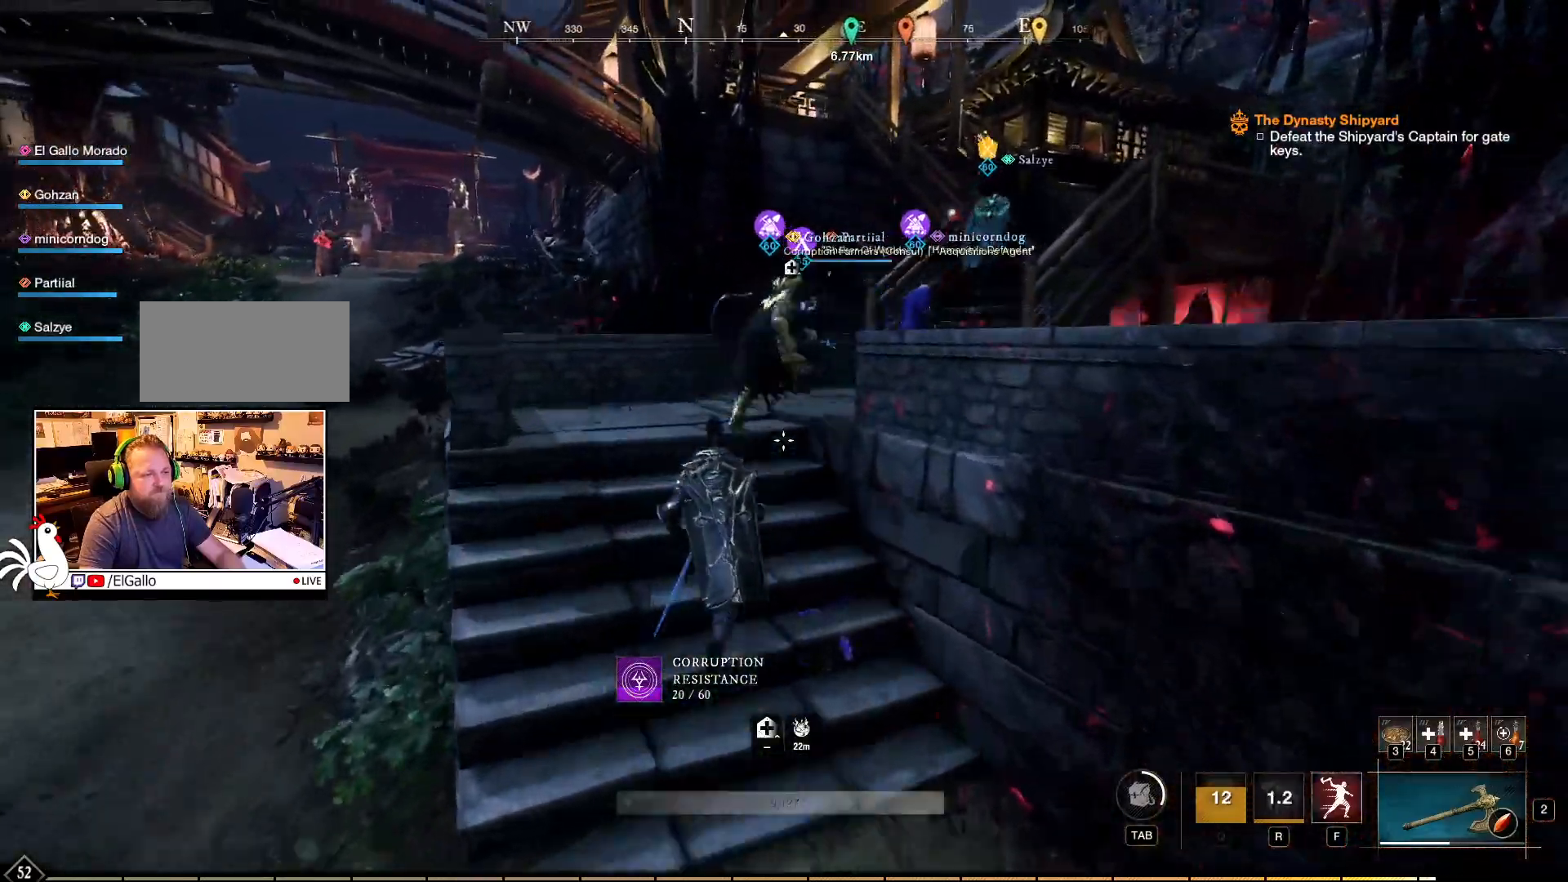
{"keys": ["a", "w"], "mouse": [], "events": [[334, "a", "down"]]}
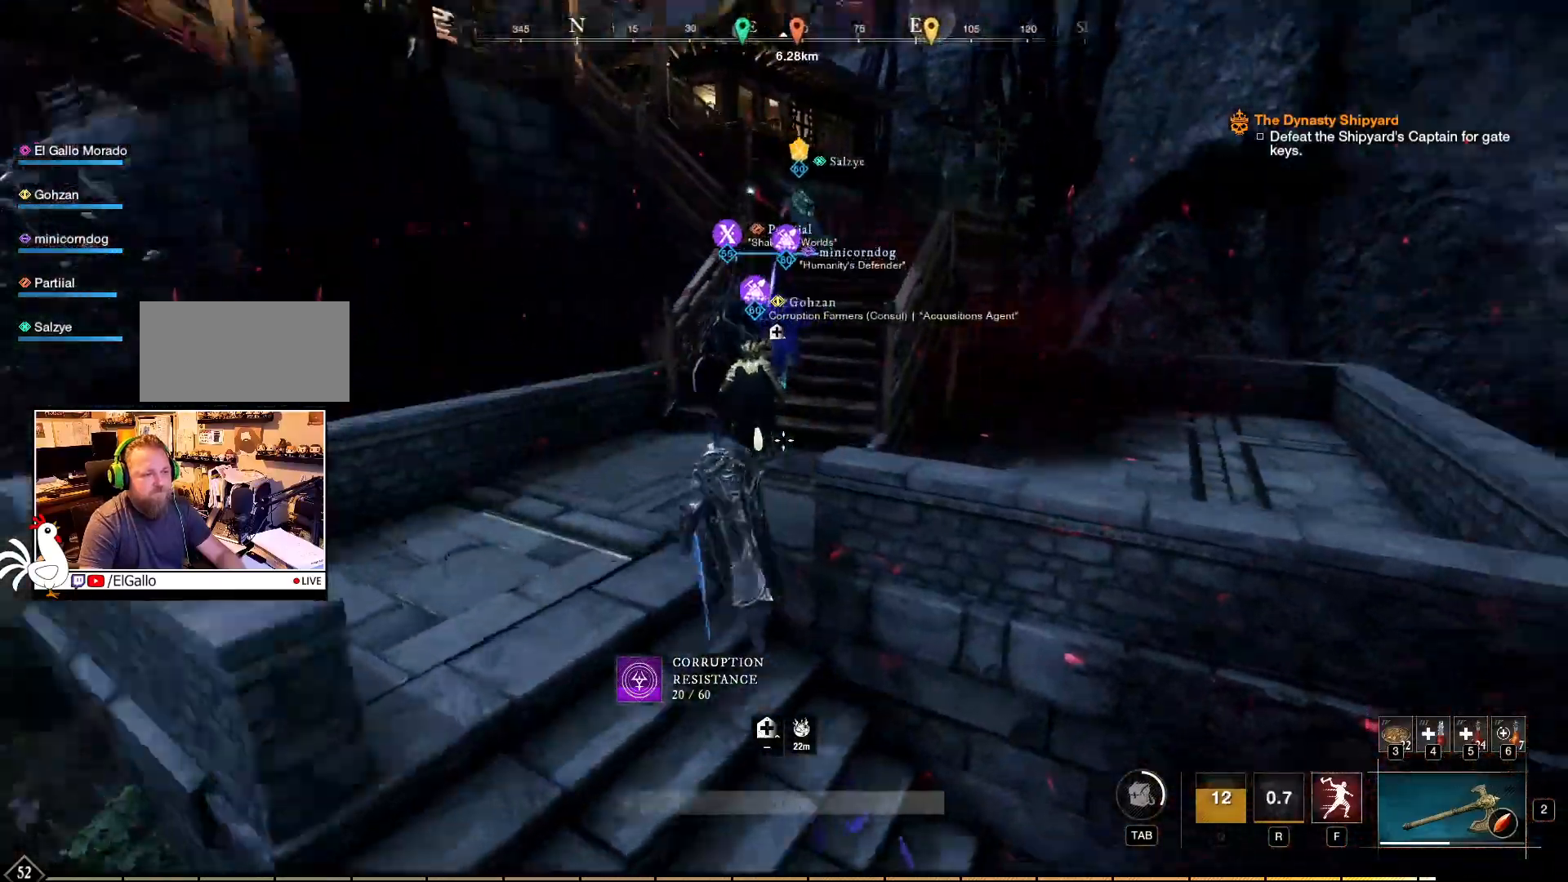
{"keys": ["w"], "mouse": [], "events": [[284, "a", "up"]]}
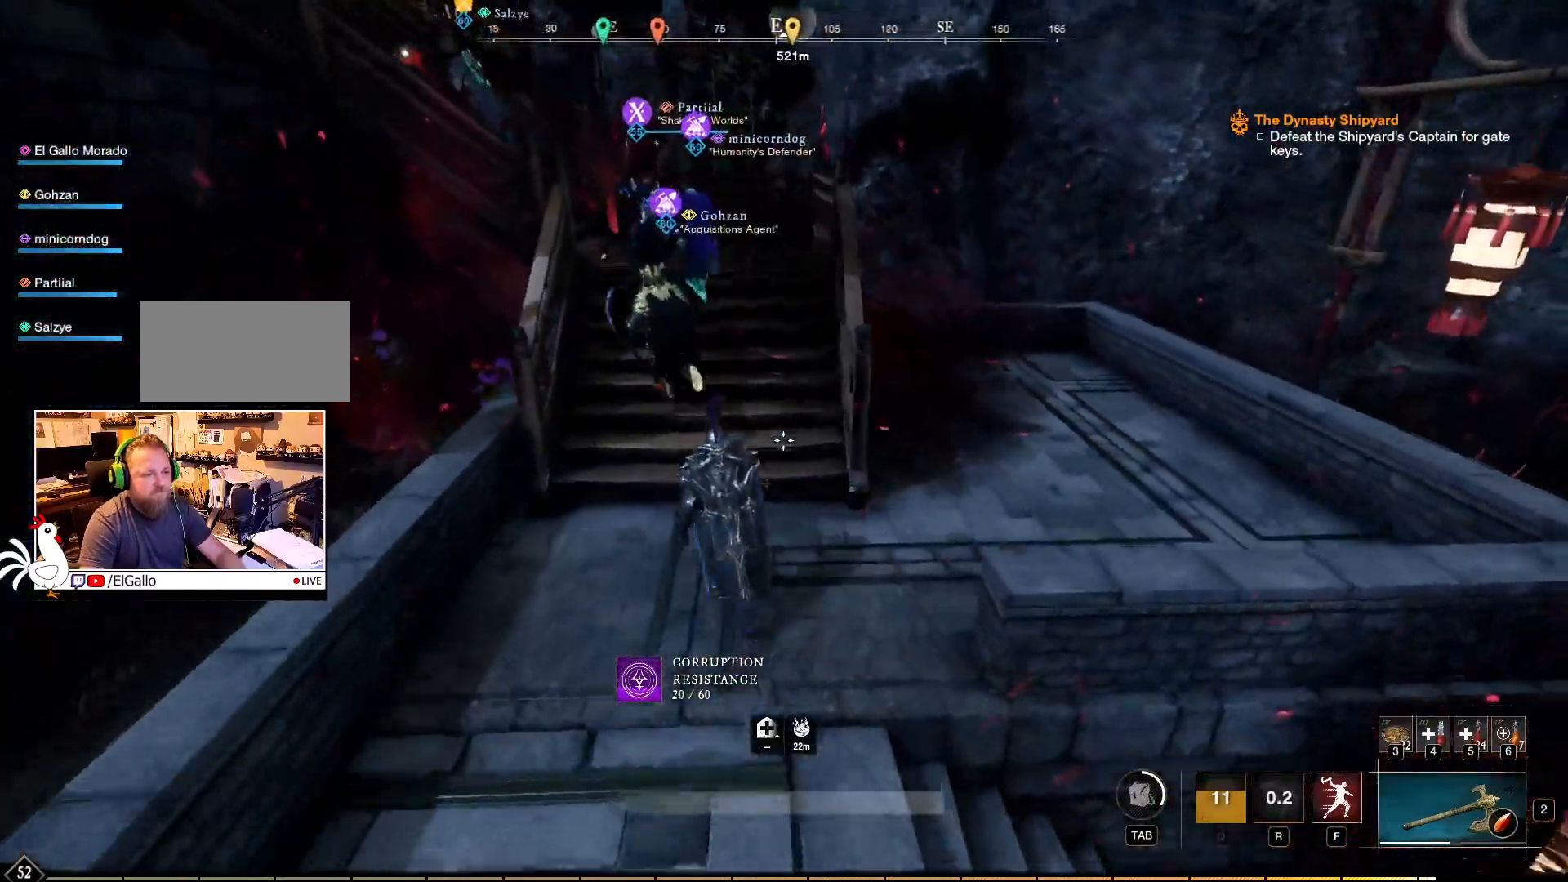
{"keys": ["w"], "mouse": [], "events": []}
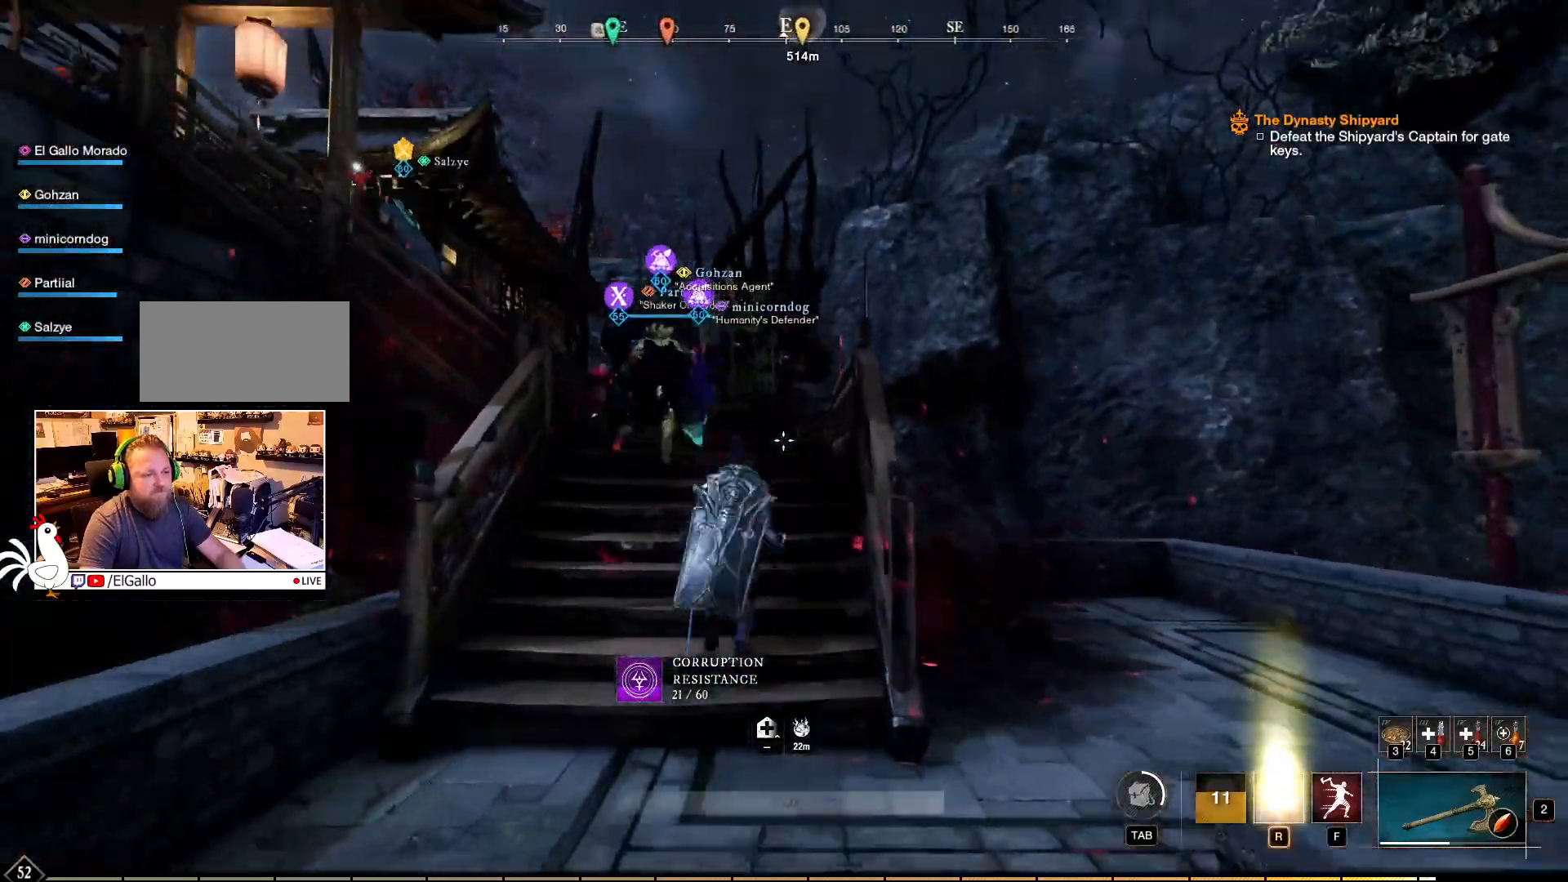
{"keys": ["d", "w"], "mouse": [], "events": [[434, "d", "down"]]}
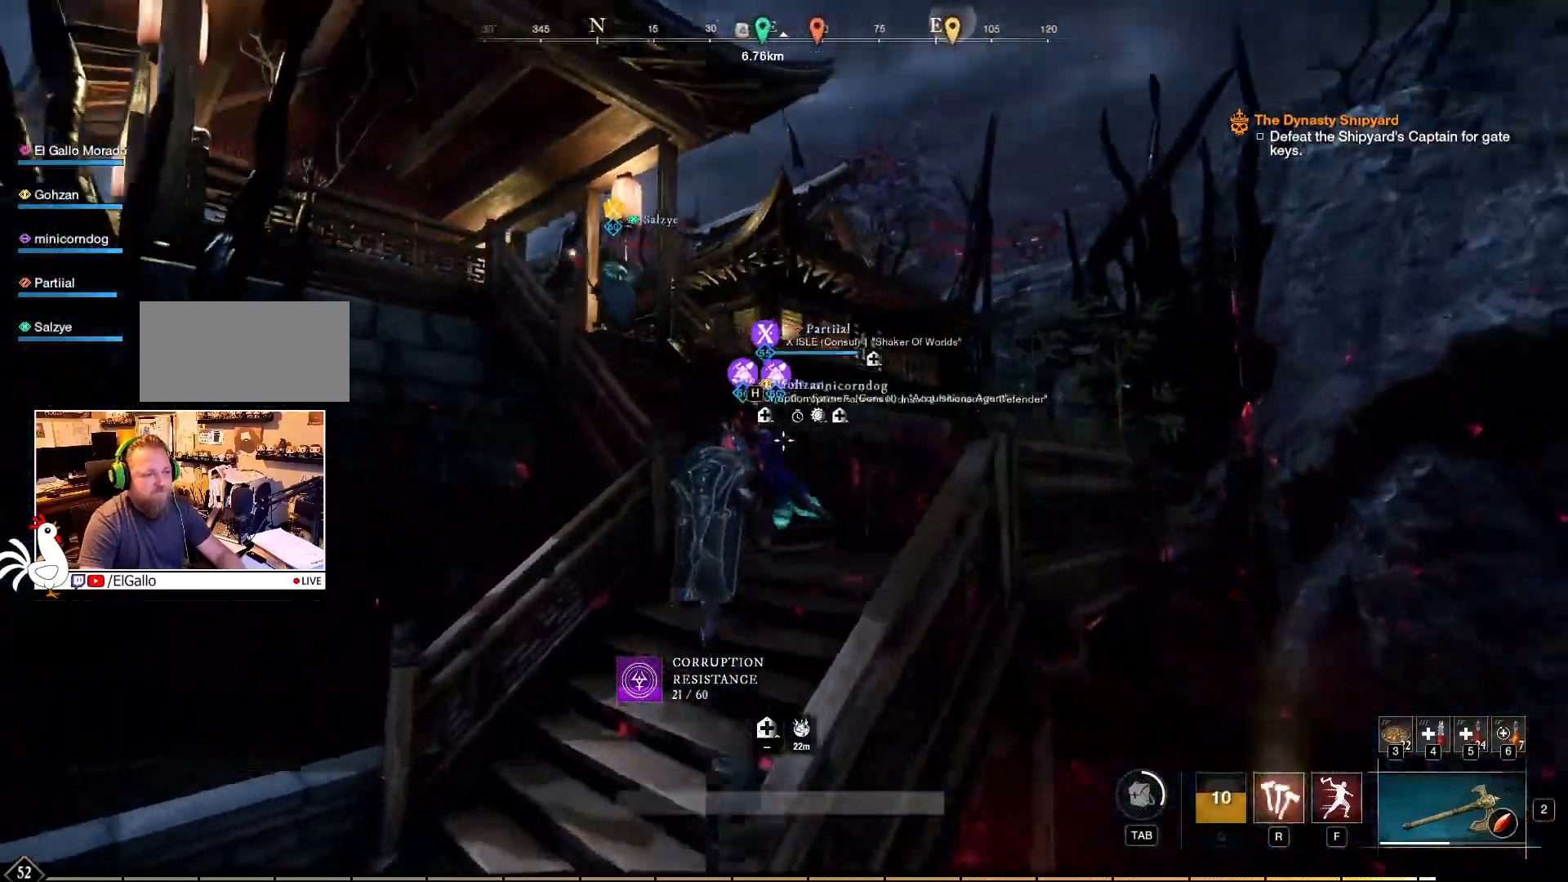
{"keys": ["w"], "mouse": [], "events": [[484, "d", "up"]]}
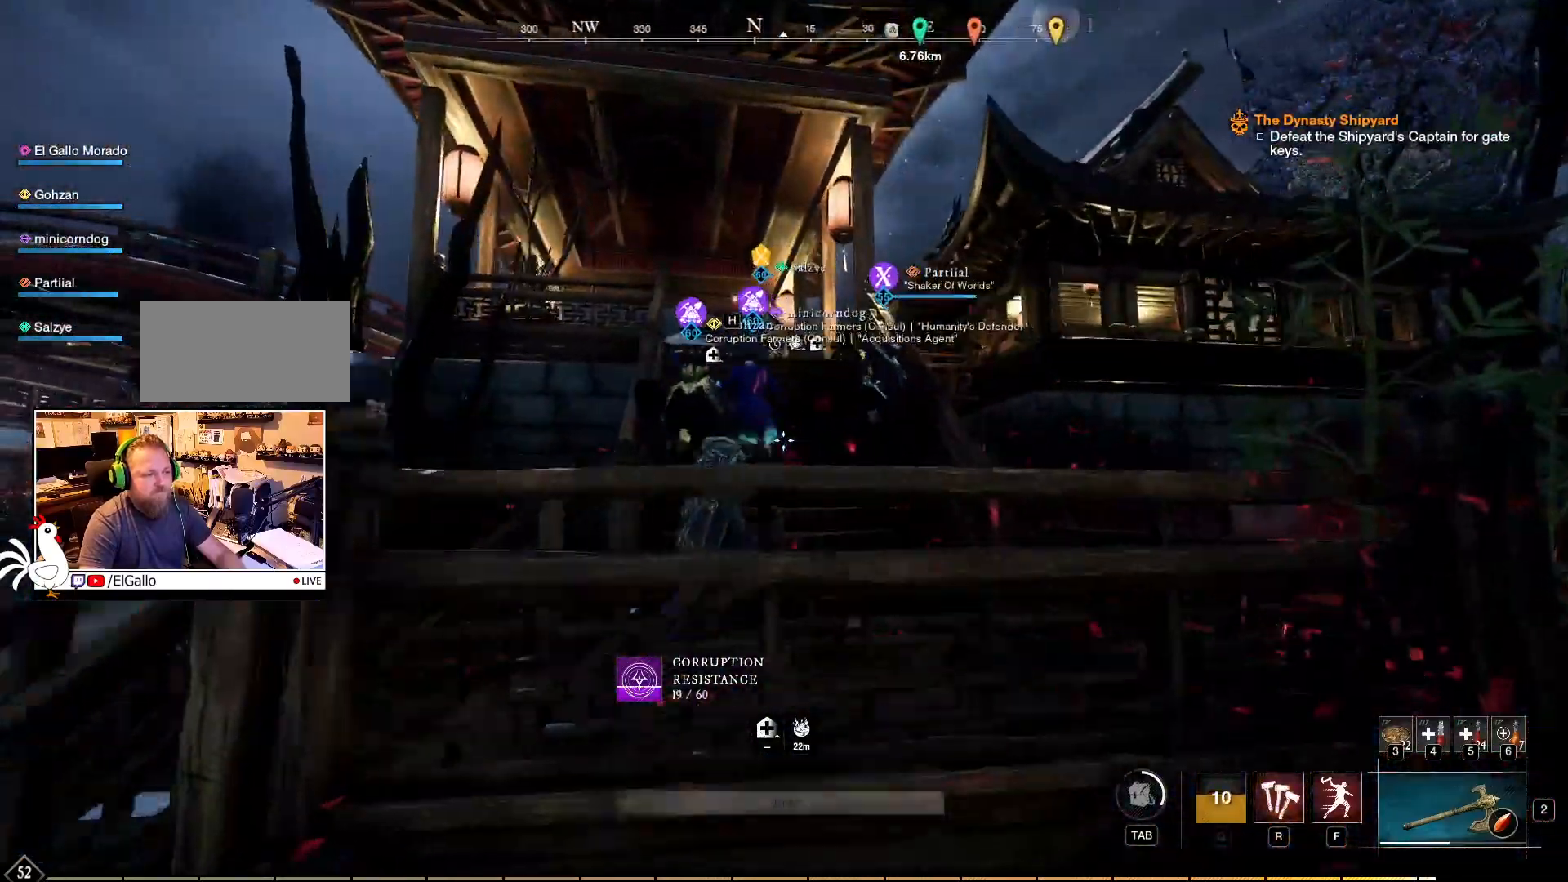
{"keys": ["w"], "mouse": [], "events": []}
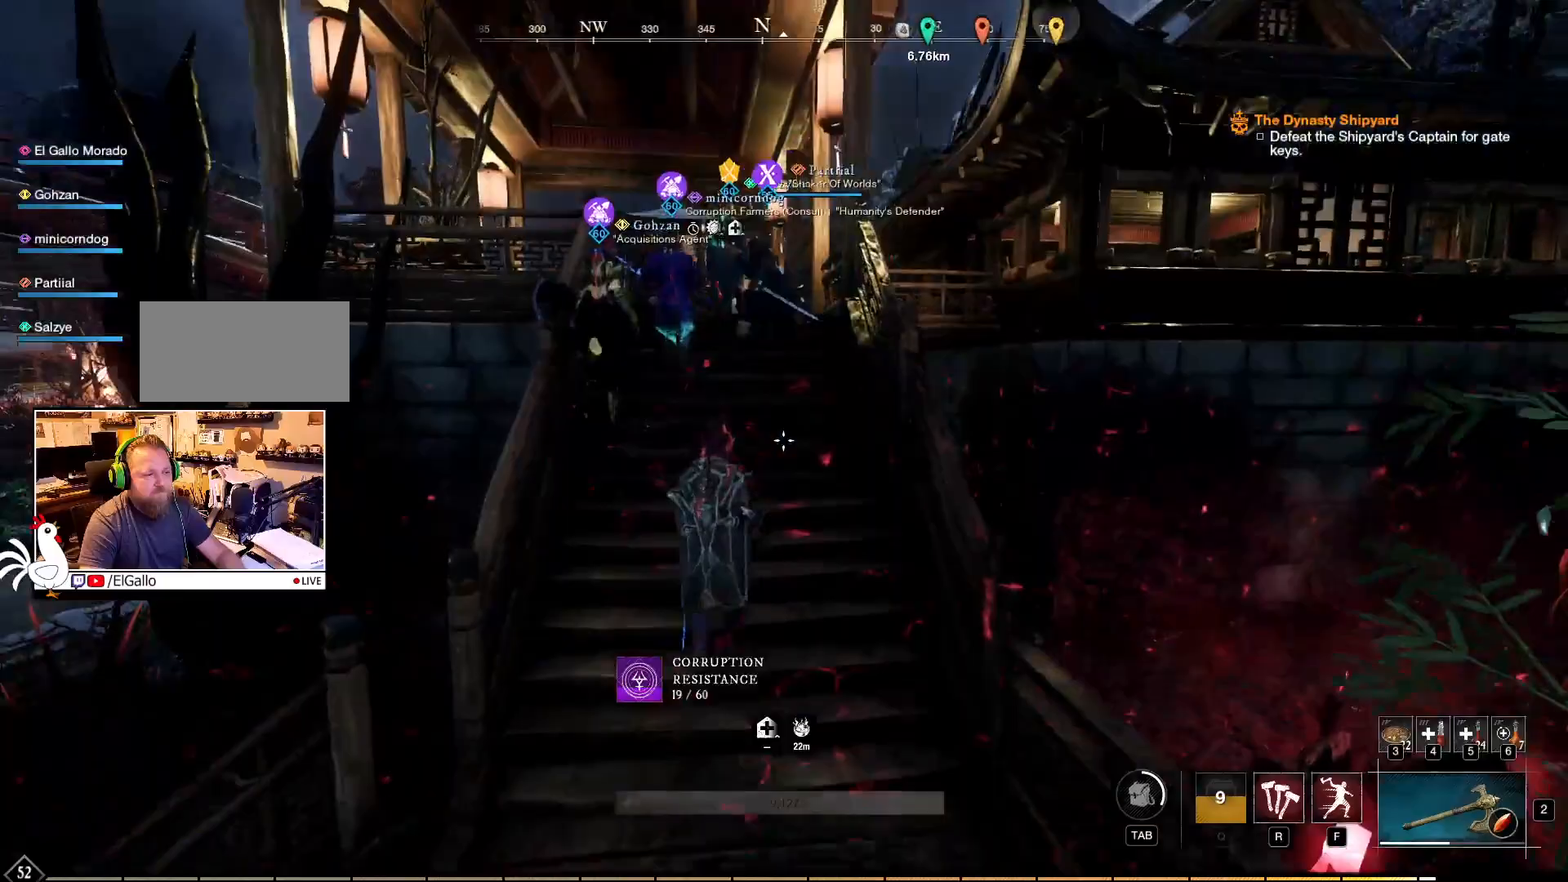
{"keys": ["w"], "mouse": [], "events": []}
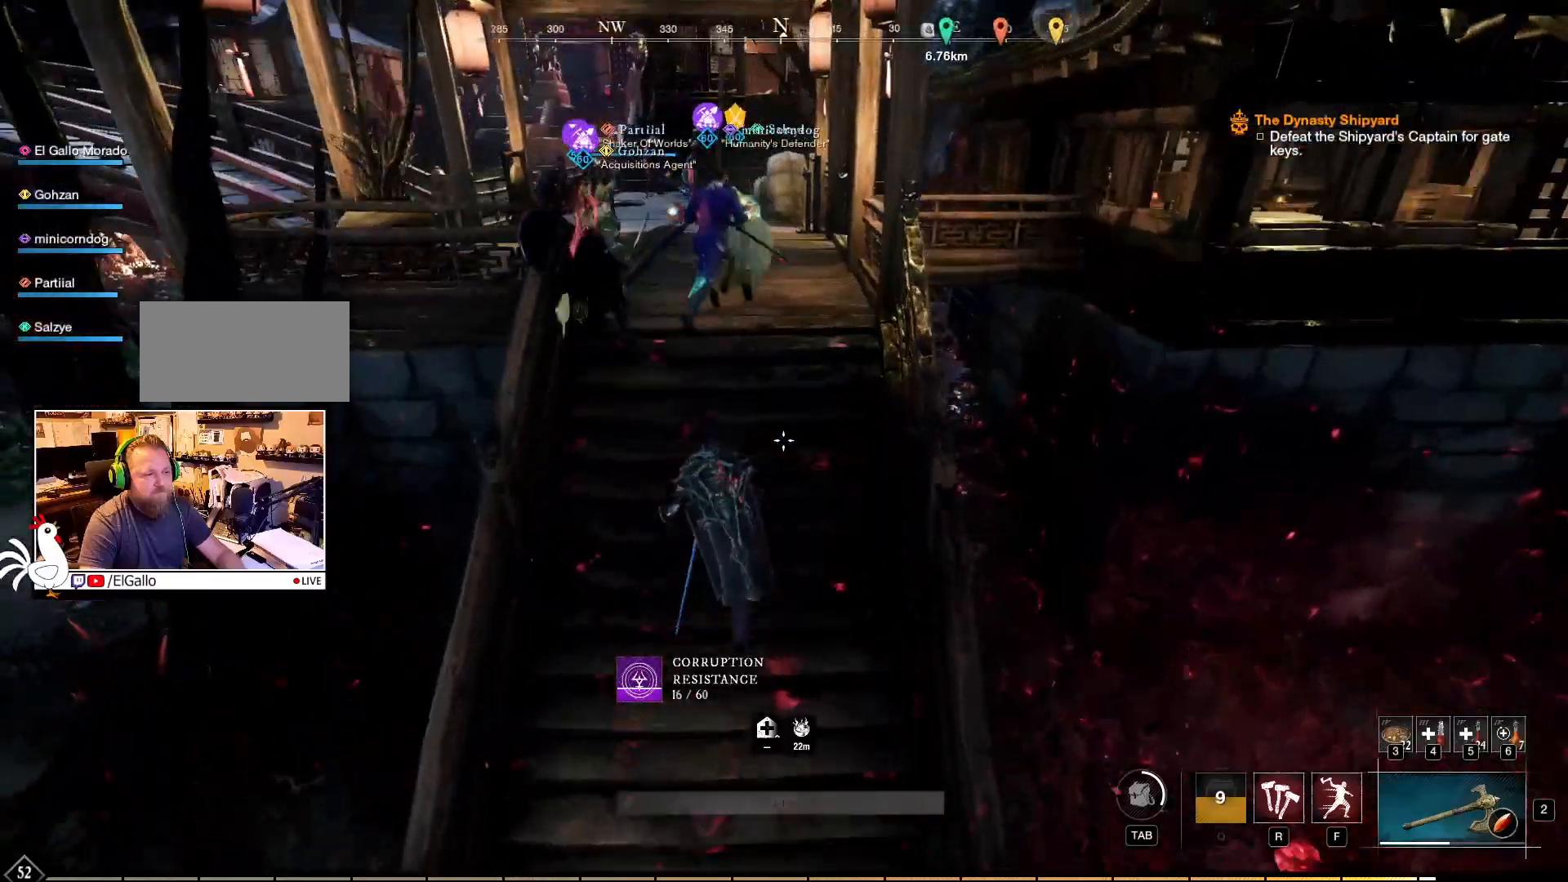
{"keys": ["w"], "mouse": [], "events": []}